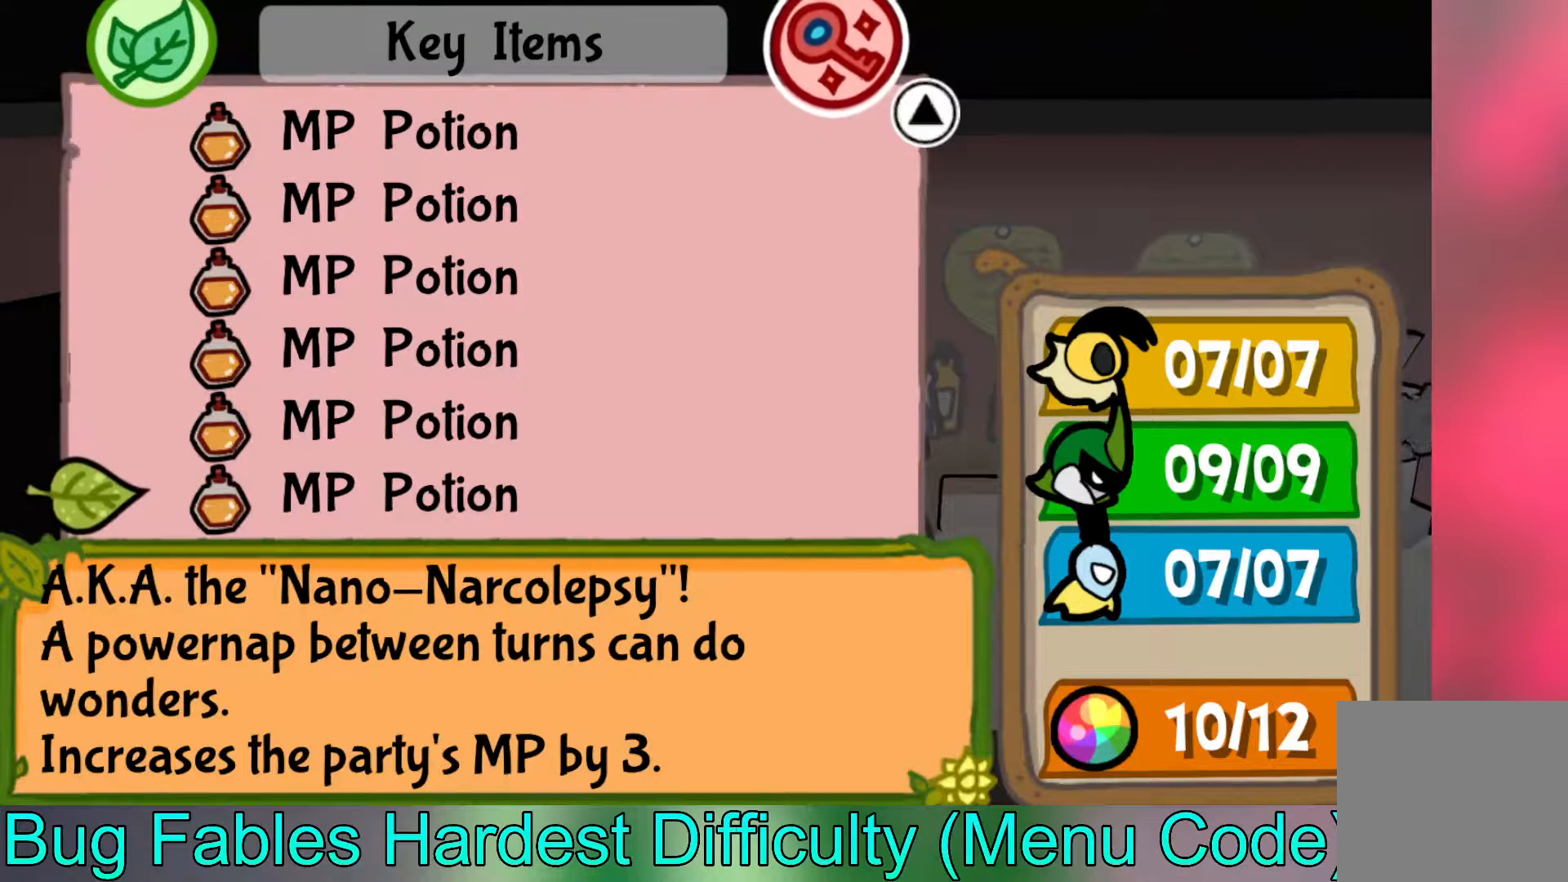
Gameplay with a controller (Xbox layout); each line is a JSON object with the inputs held at the frame after it. "events" lists button and stick changes between this image and that frame as [ms after this image, input, new state], when the widget could be followed in between. Not read: right_stick.
{"buttons": [], "left_stick": "center", "events": [[417, "A", "down"], [500, "A", "up"]]}
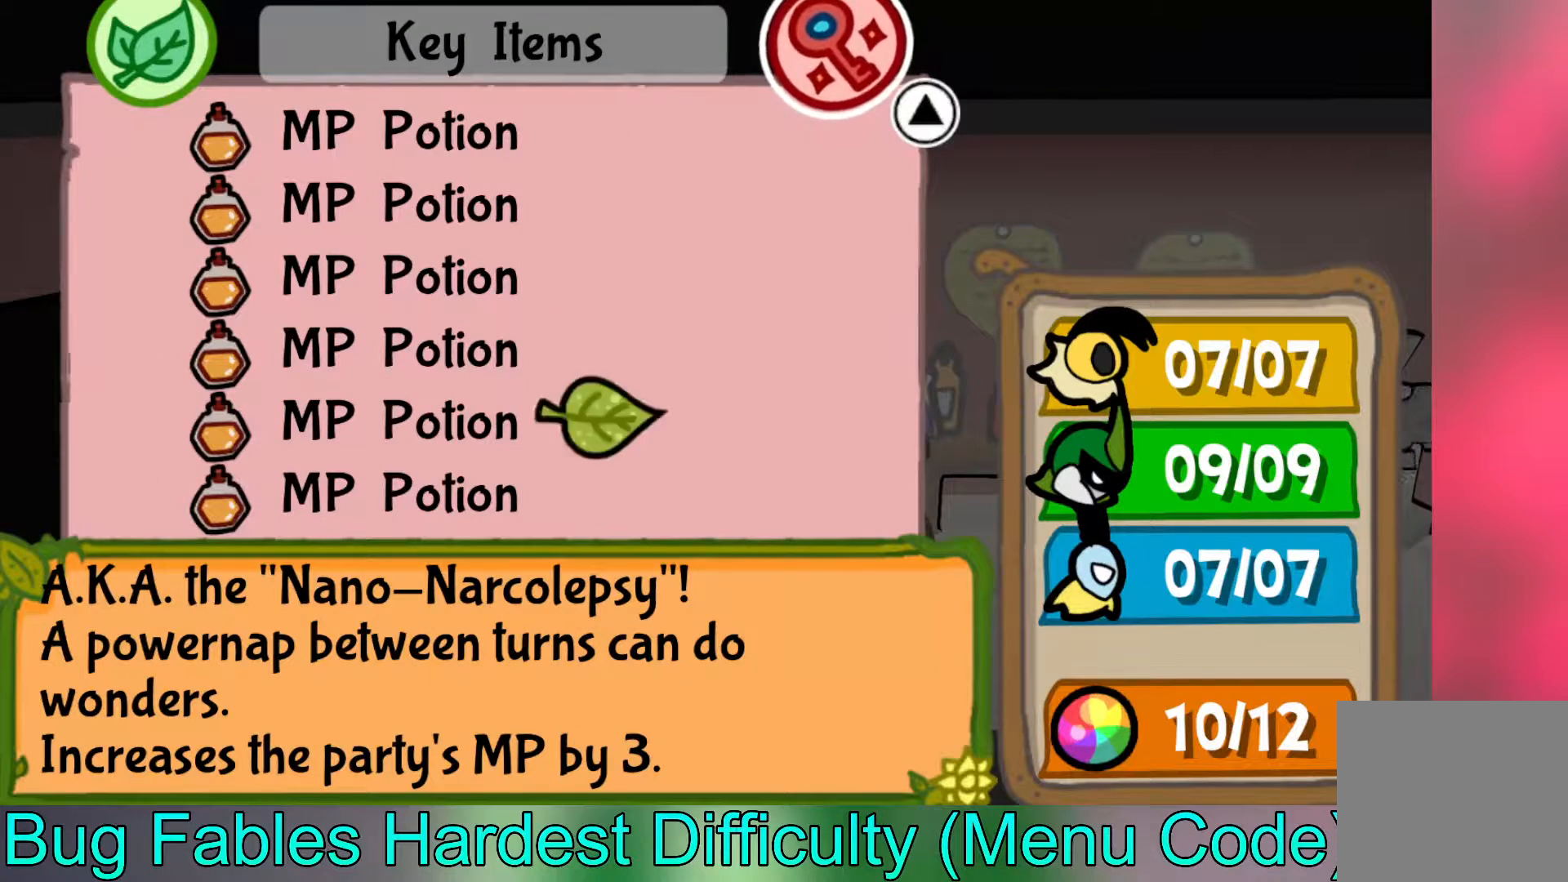
{"buttons": ["A"], "left_stick": "center", "events": [[433, "A", "down"]]}
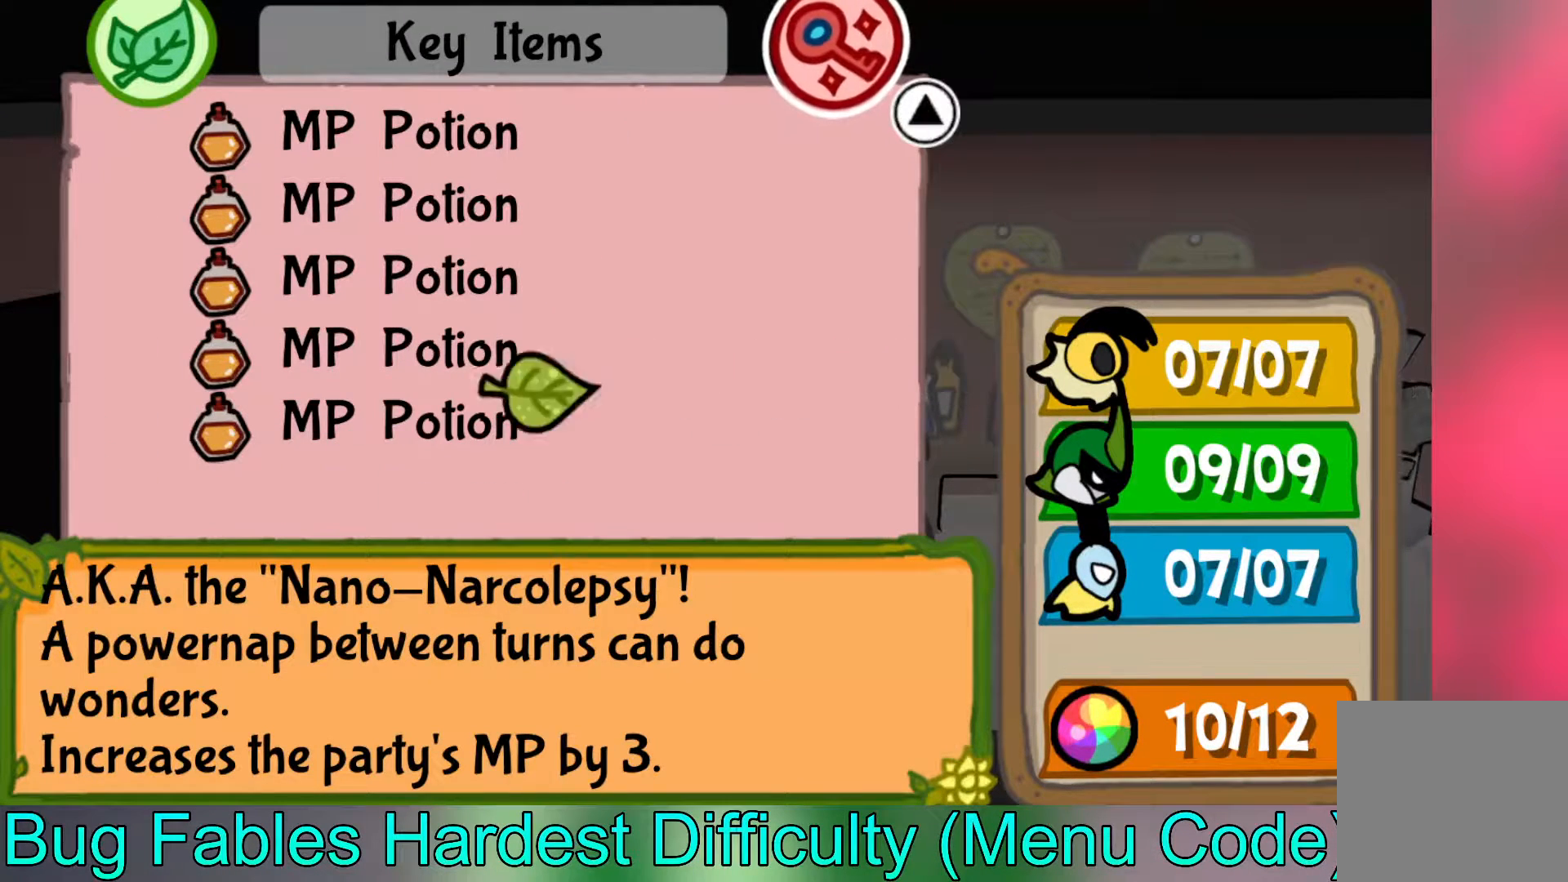
{"buttons": [], "left_stick": "center", "events": [[17, "A", "up"]]}
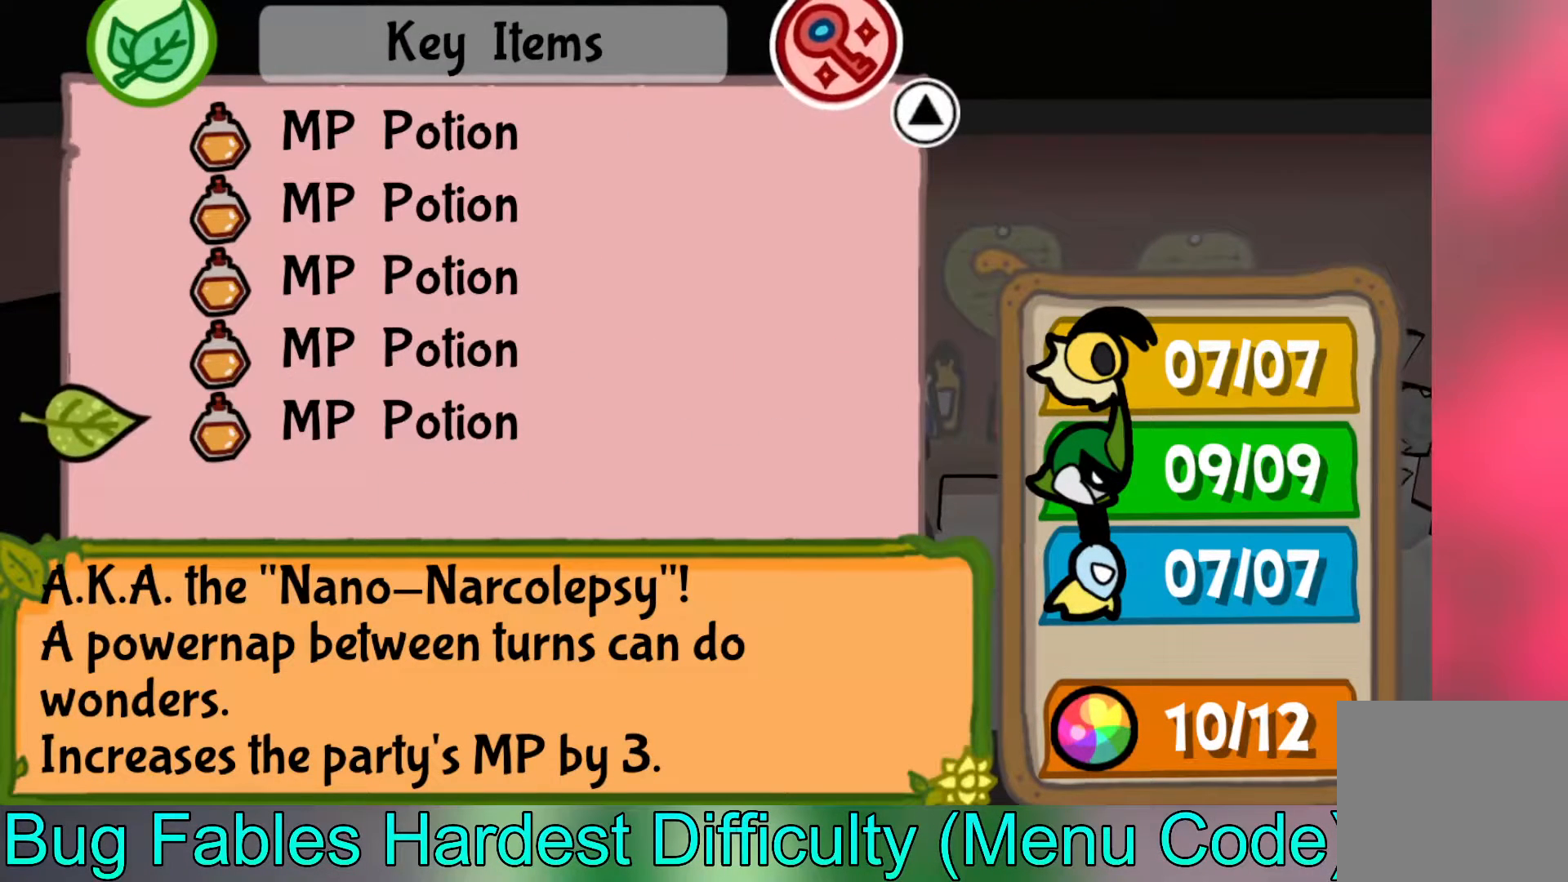
{"buttons": [], "left_stick": "center", "events": [[67, "A", "down"], [150, "A", "up"], [383, "A", "down"], [450, "A", "up"]]}
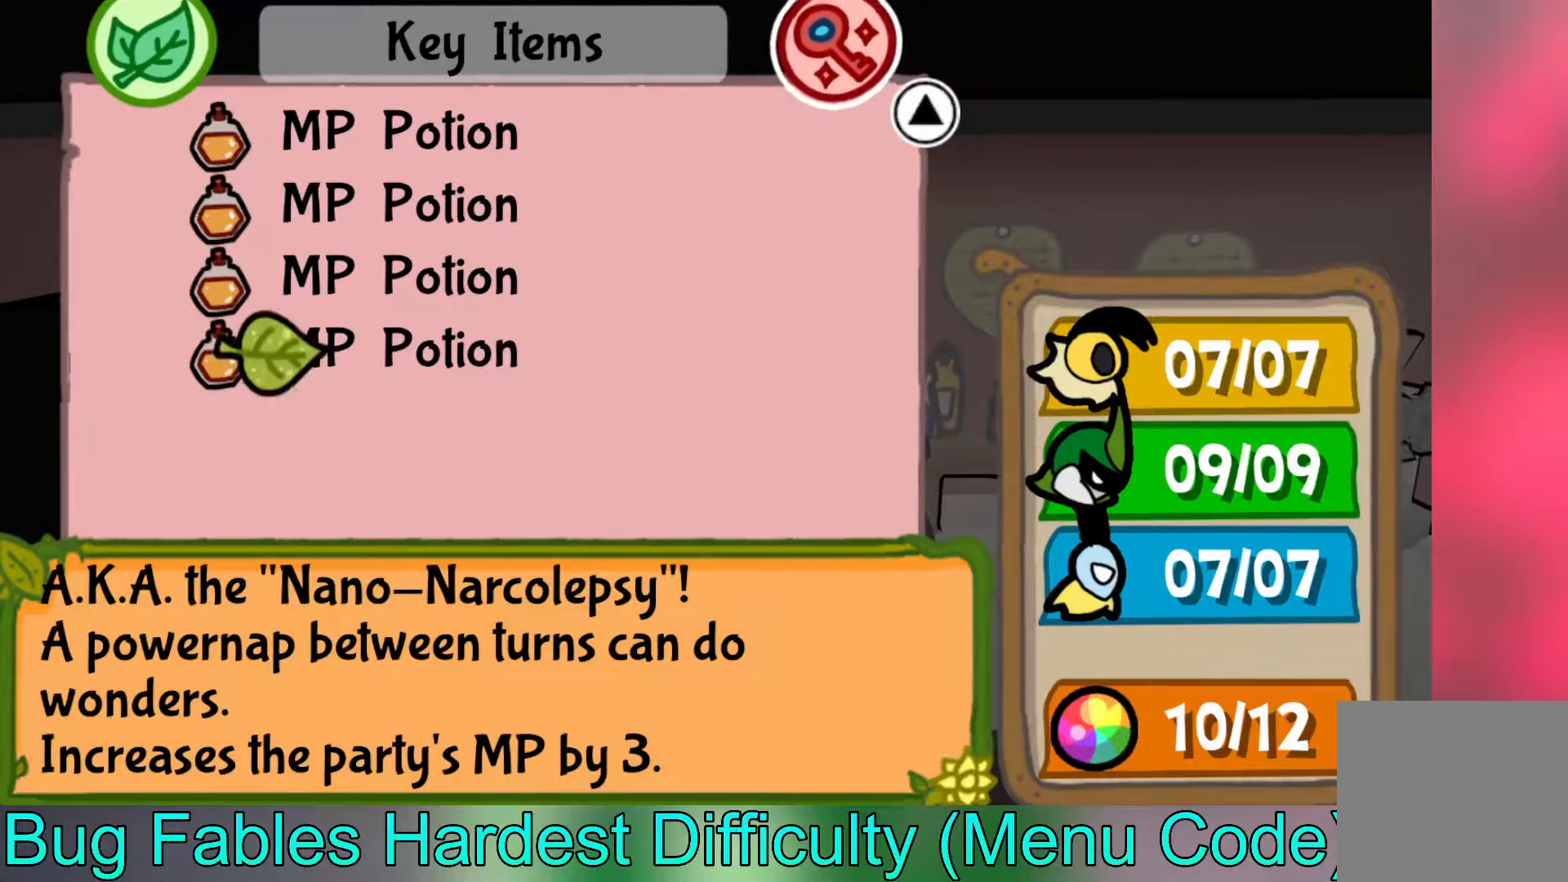
{"buttons": [], "left_stick": "center", "events": [[450, "A", "down"], [500, "A", "up"]]}
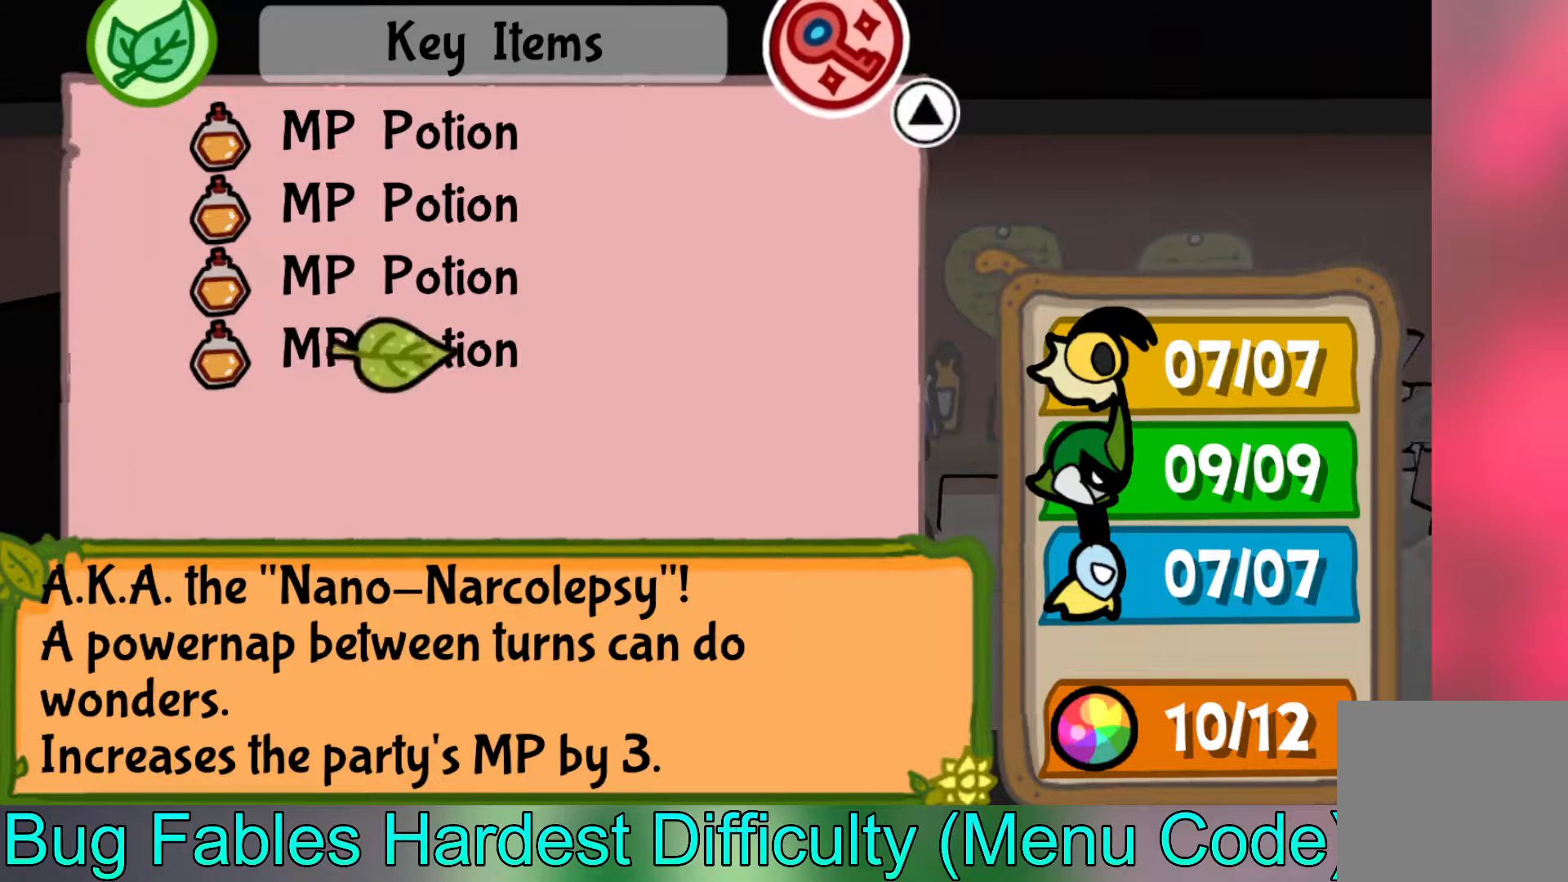
{"buttons": [], "left_stick": "center", "events": [[300, "A", "down"], [367, "A", "up"]]}
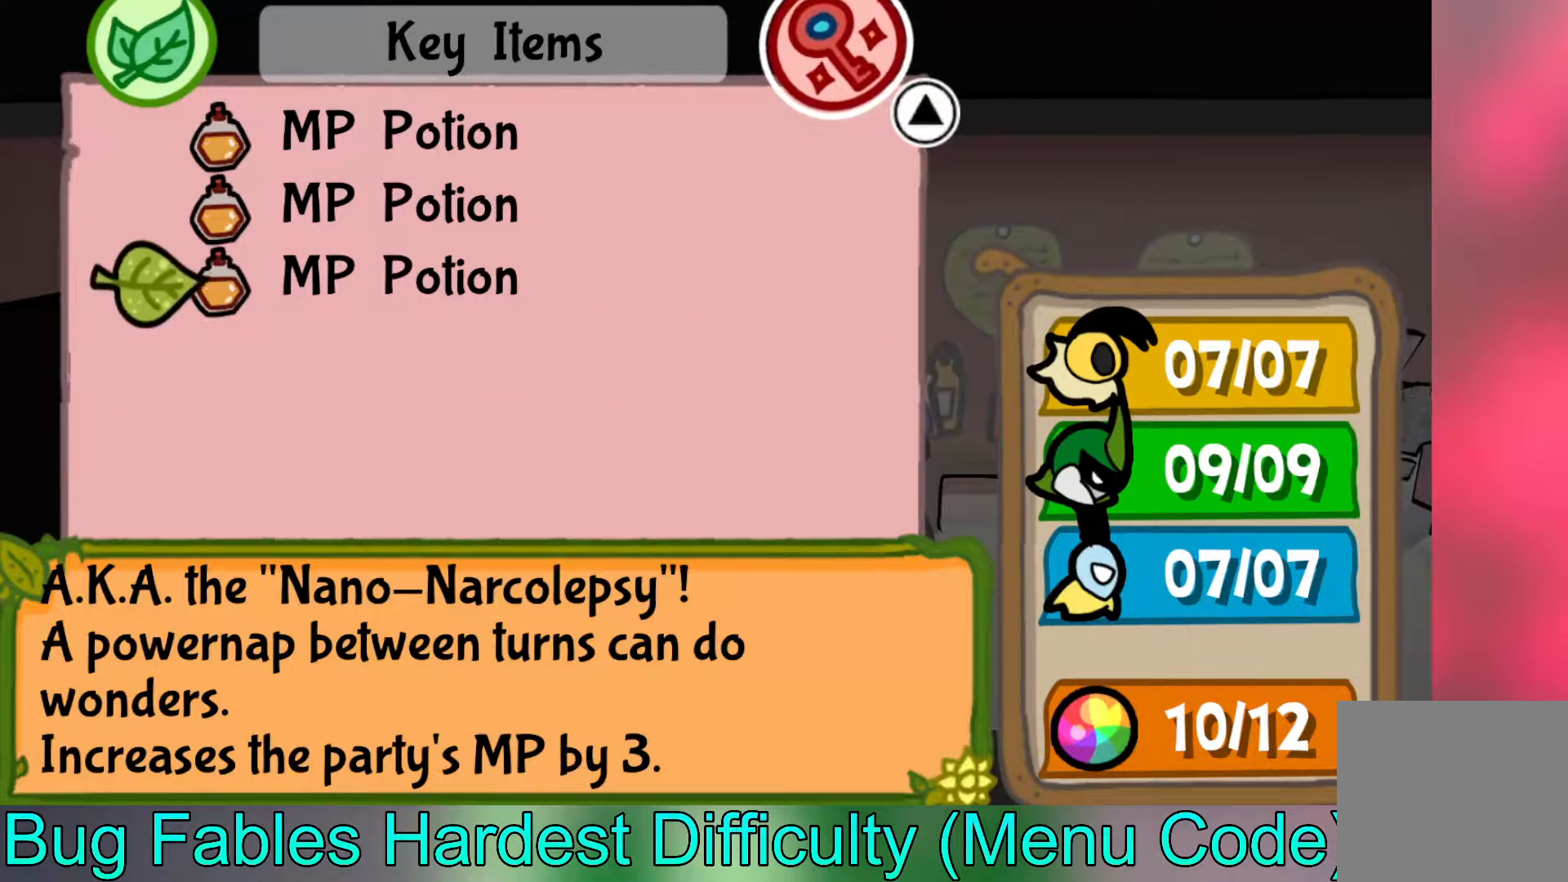
{"buttons": ["A"], "left_stick": "center", "events": [[167, "A", "down"], [233, "A", "up"], [483, "A", "down"]]}
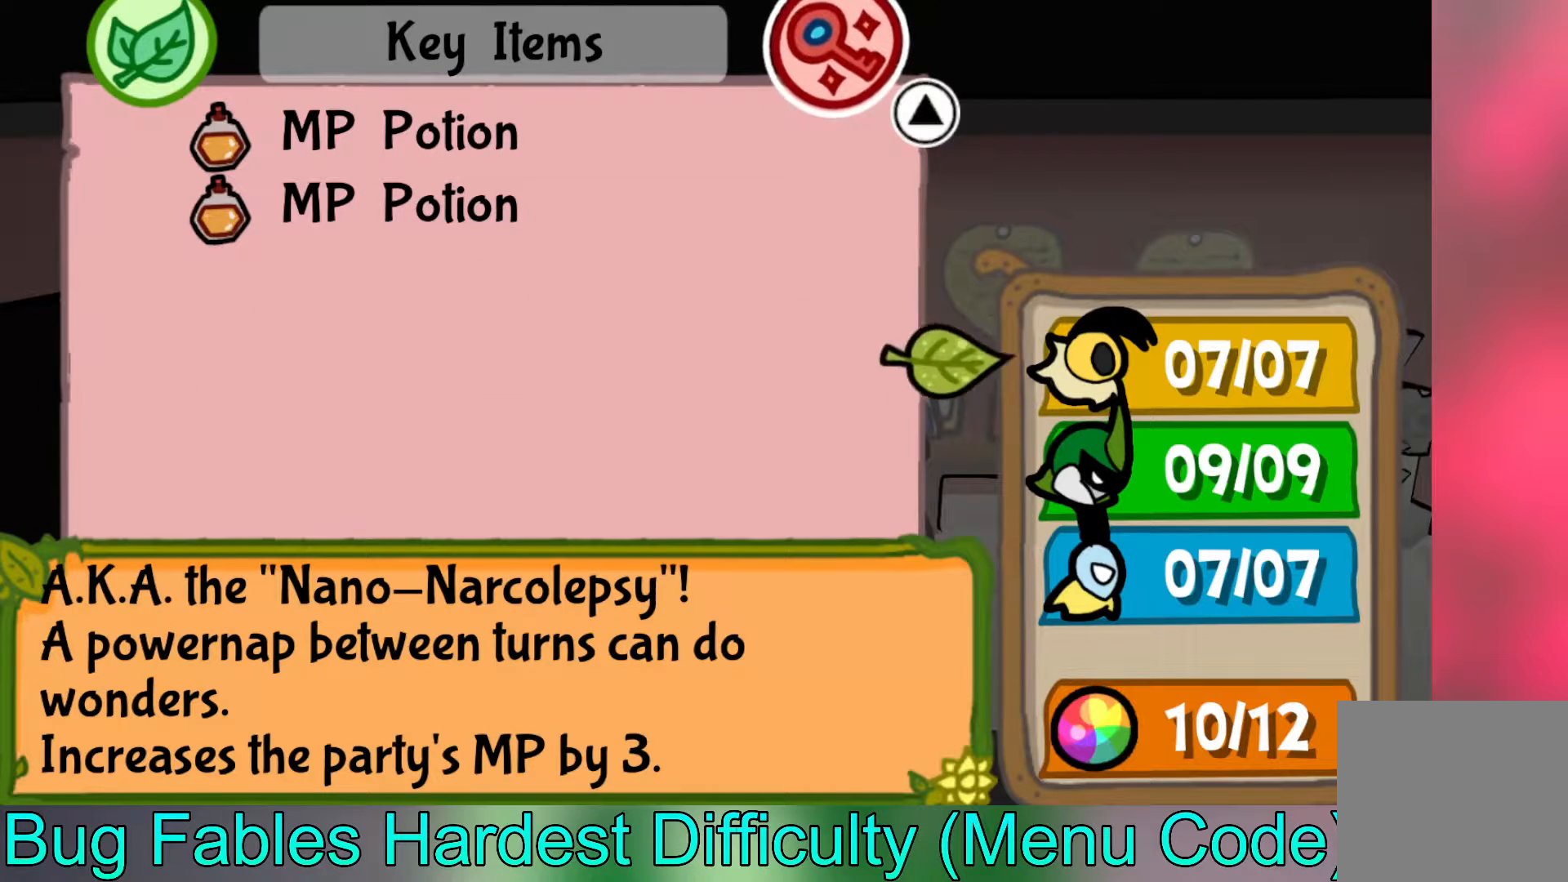
{"buttons": [], "left_stick": "center", "events": [[67, "A", "up"], [333, "A", "down"], [417, "A", "up"]]}
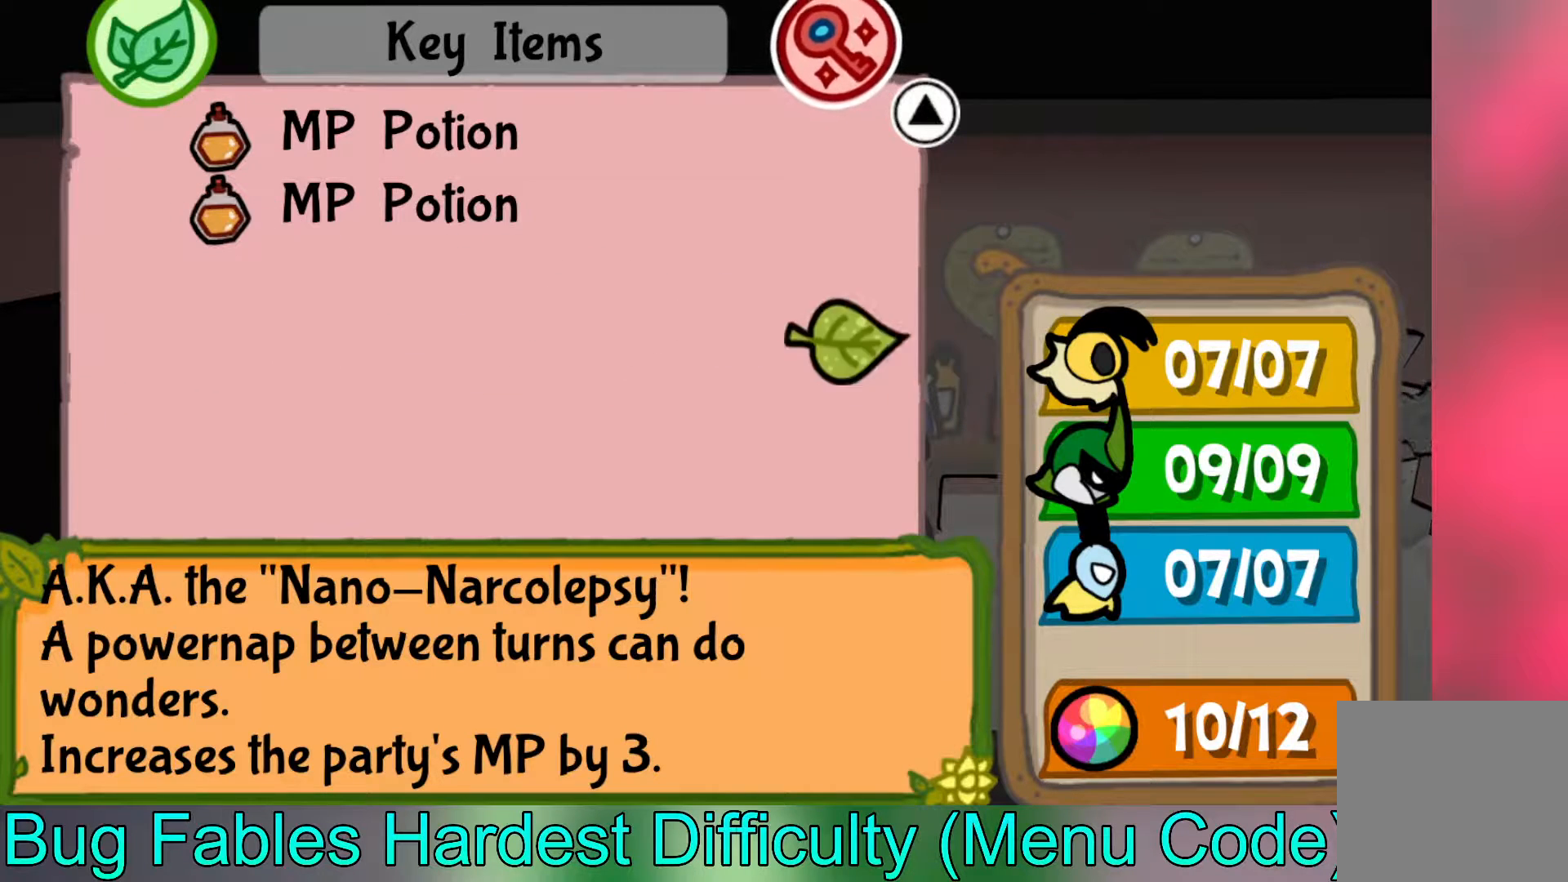
{"buttons": [], "left_stick": "center", "events": [[150, "A", "down"], [250, "A", "up"]]}
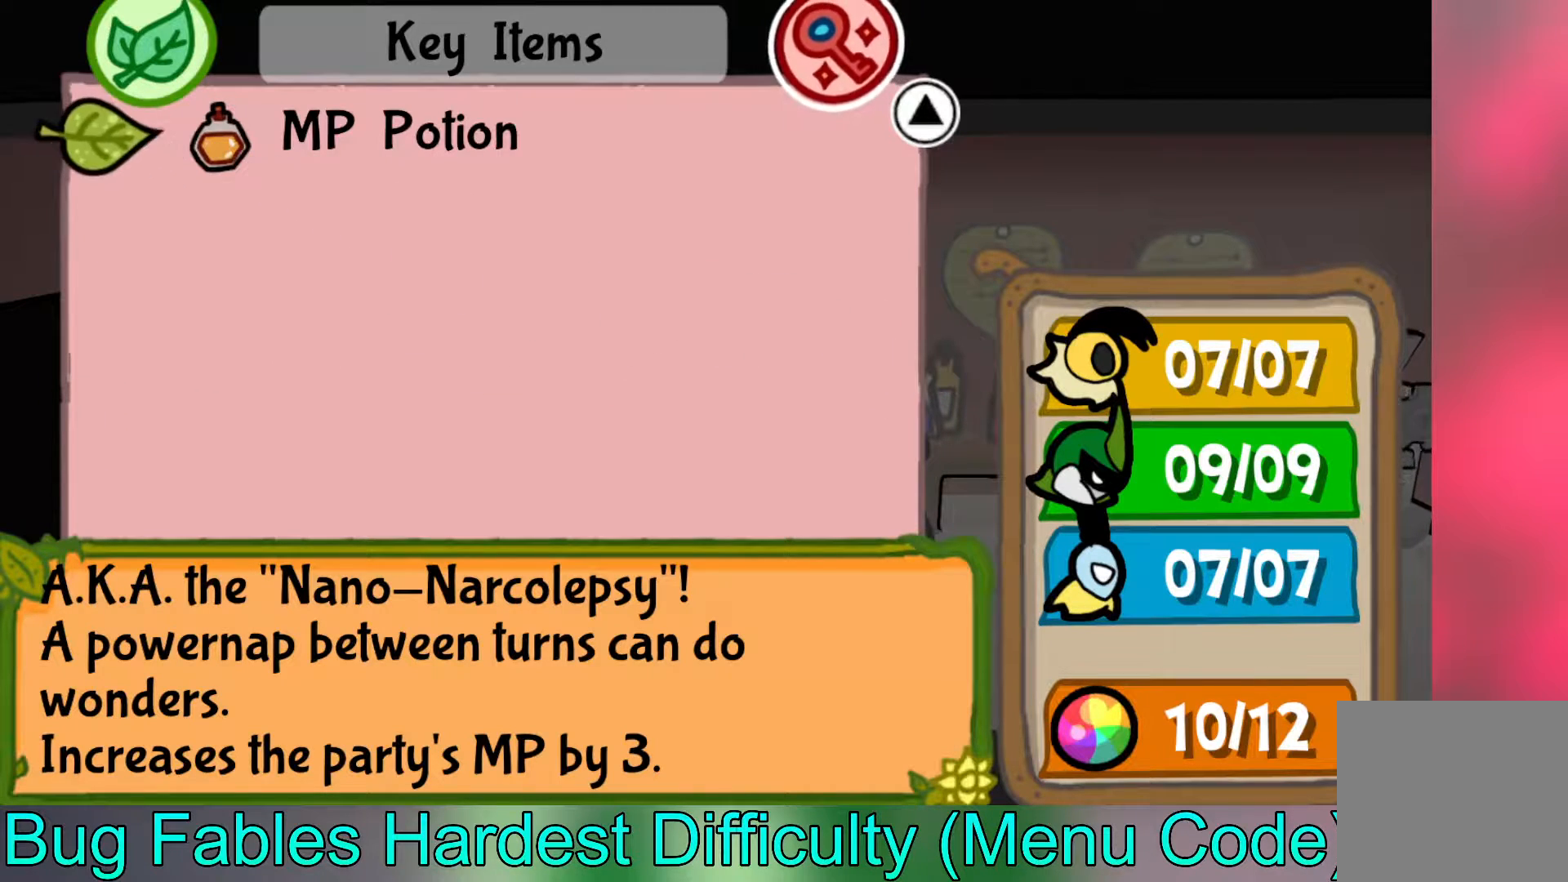
{"buttons": [], "left_stick": "center", "events": [[67, "A", "down"], [150, "A", "up"], [383, "A", "down"], [417, "A", "up"]]}
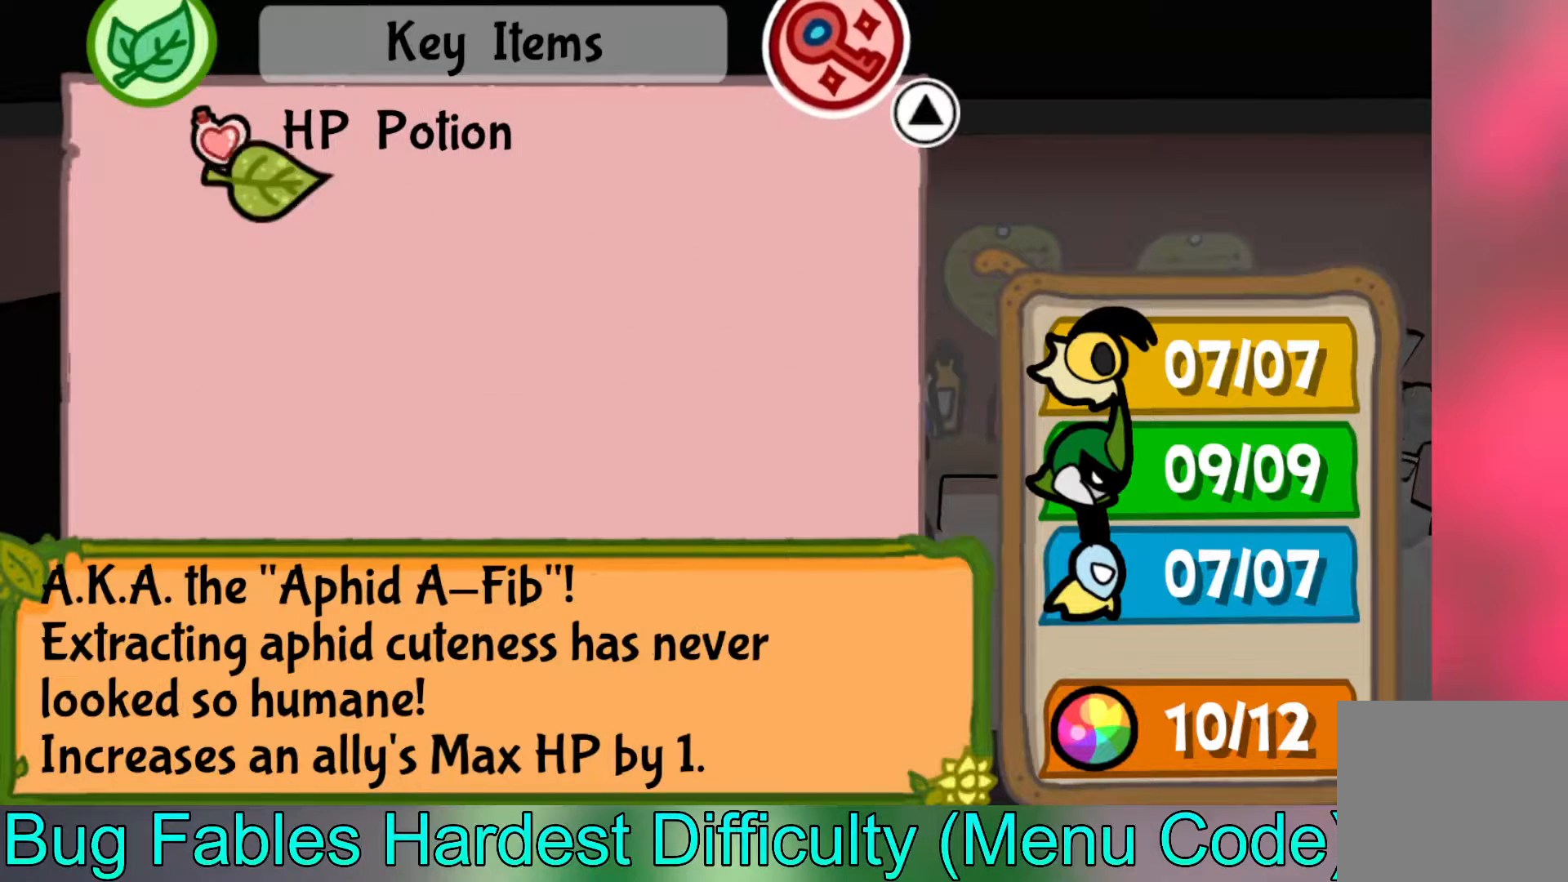
{"buttons": [], "left_stick": "up", "events": [[483, "left_stick", "up"]]}
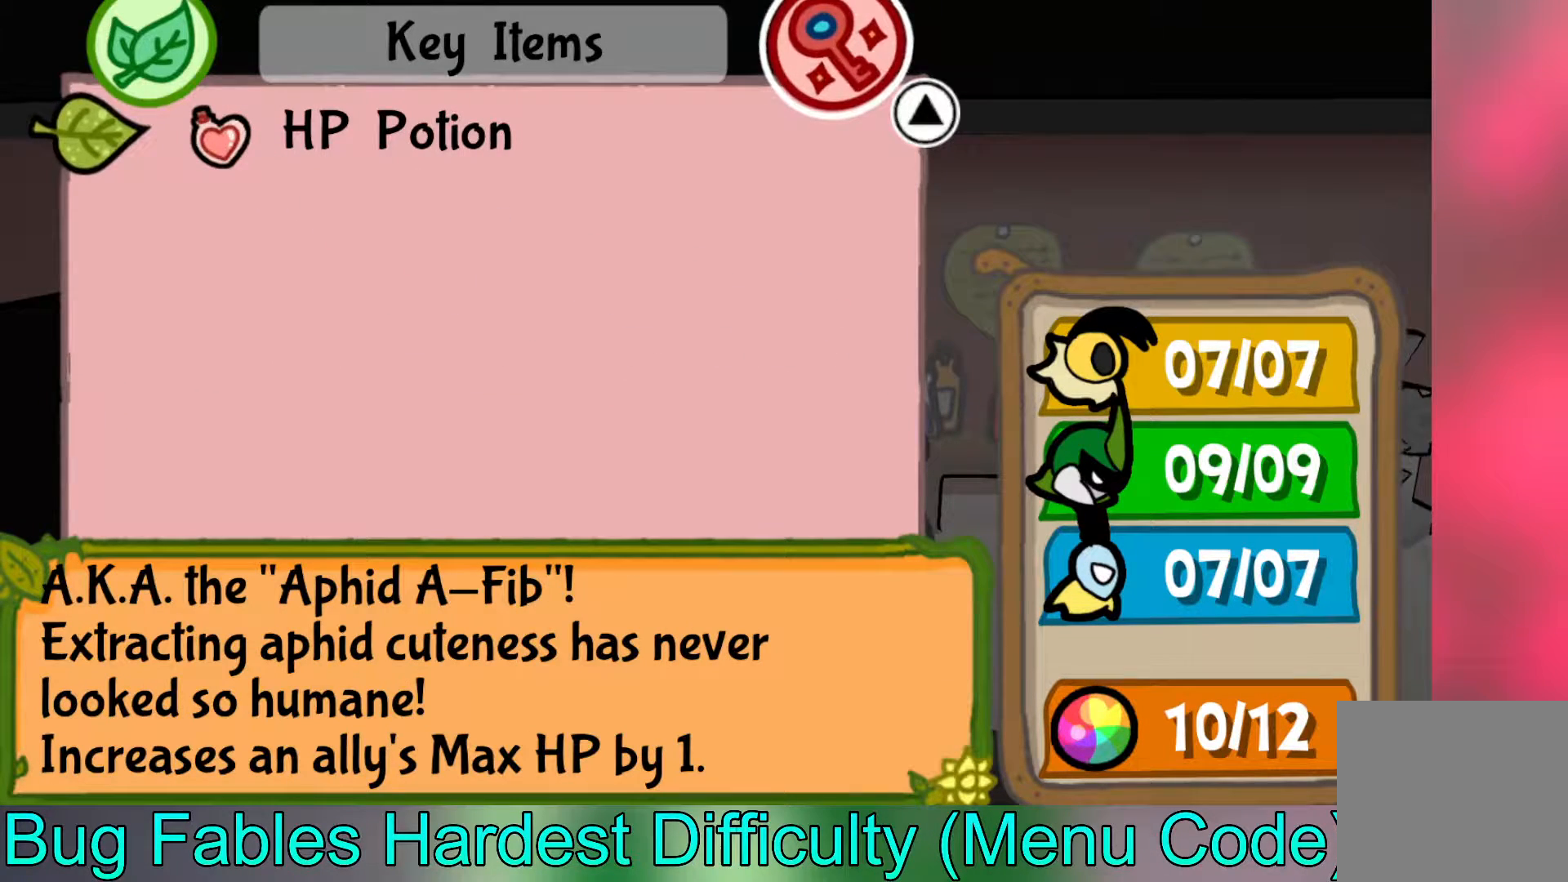
{"buttons": [], "left_stick": "up", "events": [[133, "left_stick", "center"], [233, "left_stick", "up"], [350, "left_stick", "center"], [417, "left_stick", "up"]]}
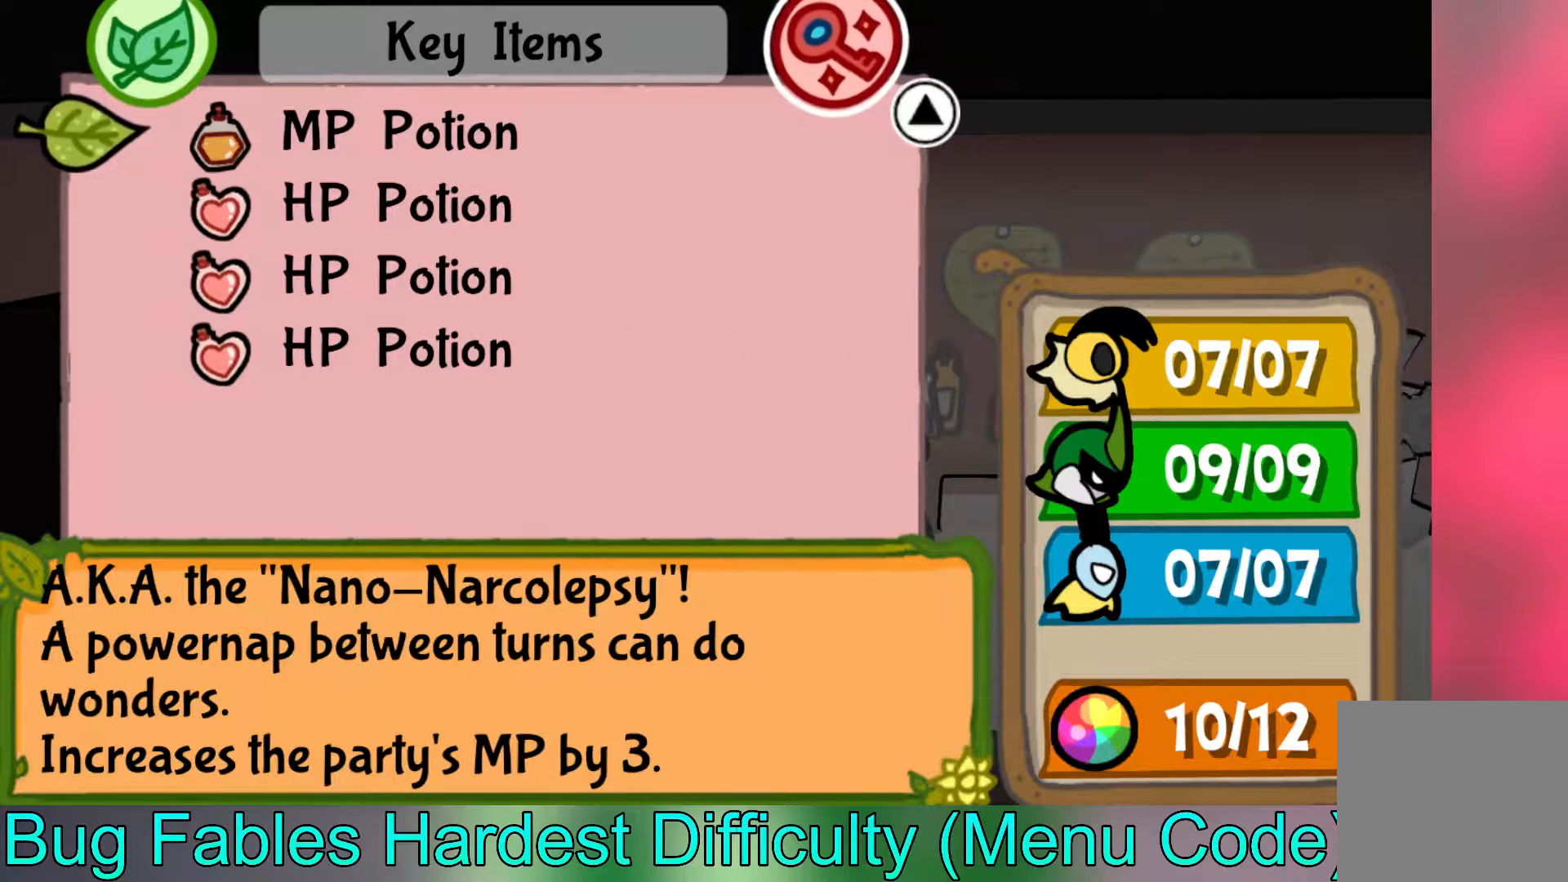
{"buttons": [], "left_stick": "up", "events": [[300, "left_stick", "center"], [500, "left_stick", "up"]]}
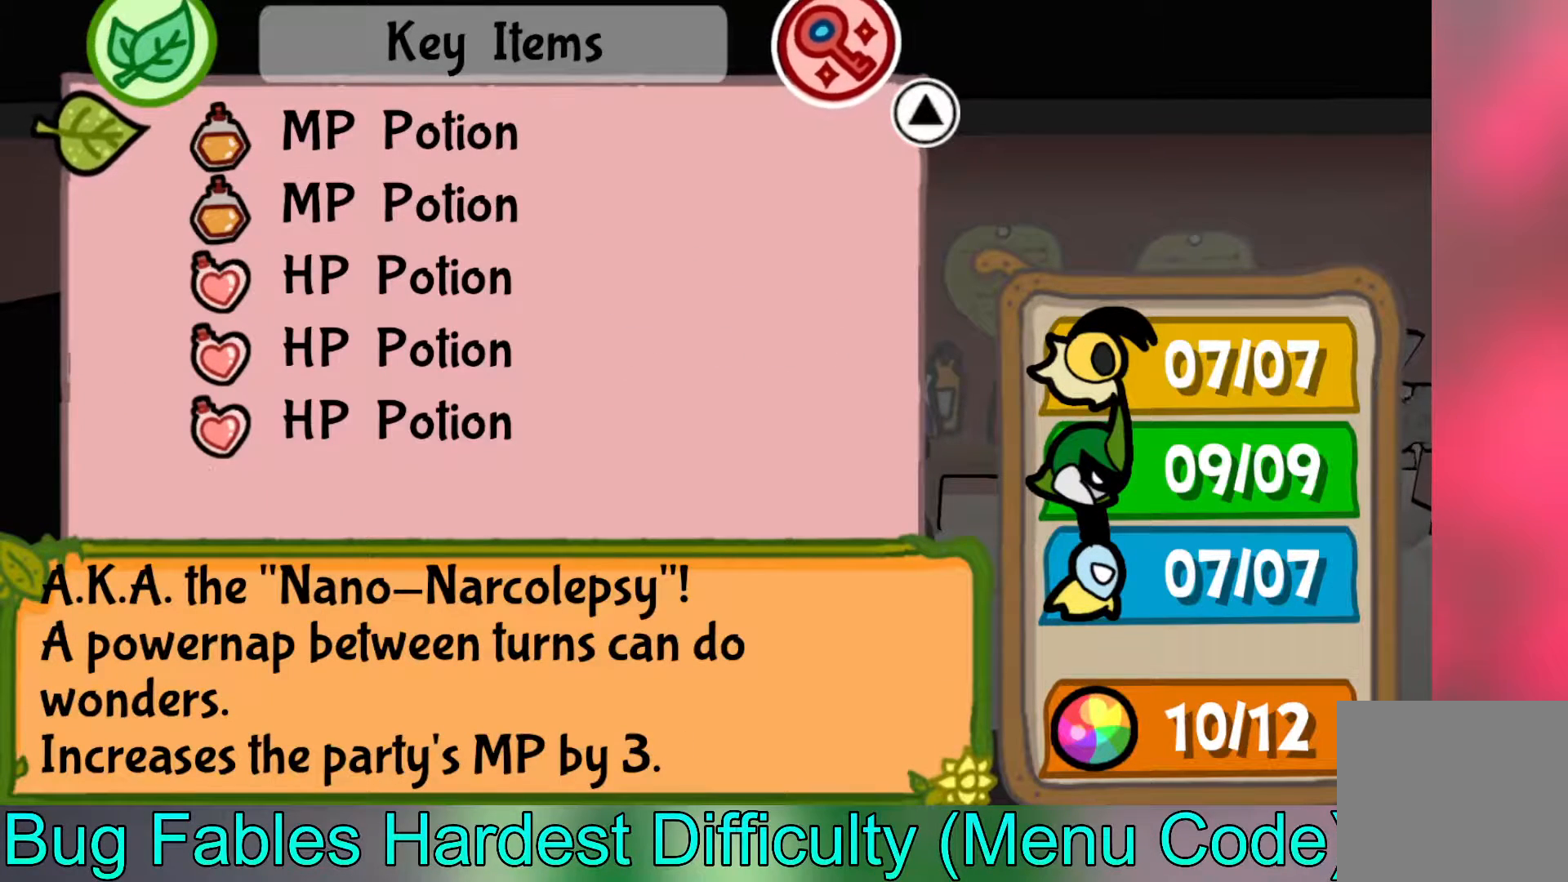
{"buttons": [], "left_stick": "down", "events": [[117, "left_stick", "center"], [400, "left_stick", "down"]]}
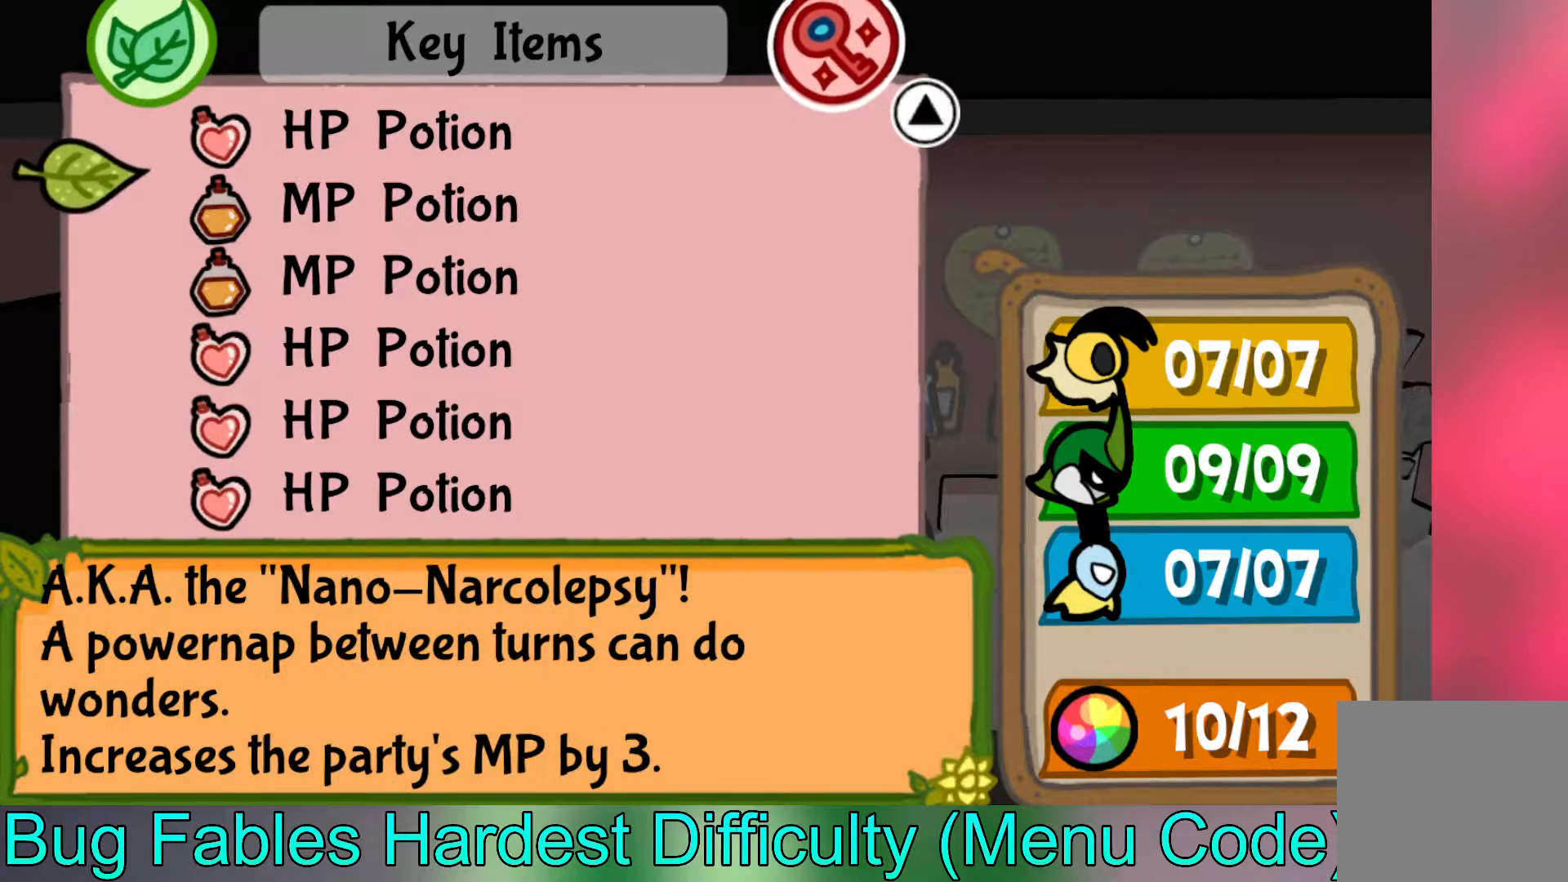
{"buttons": [], "left_stick": "center", "events": [[33, "left_stick", "center"], [233, "A", "down"], [350, "A", "up"]]}
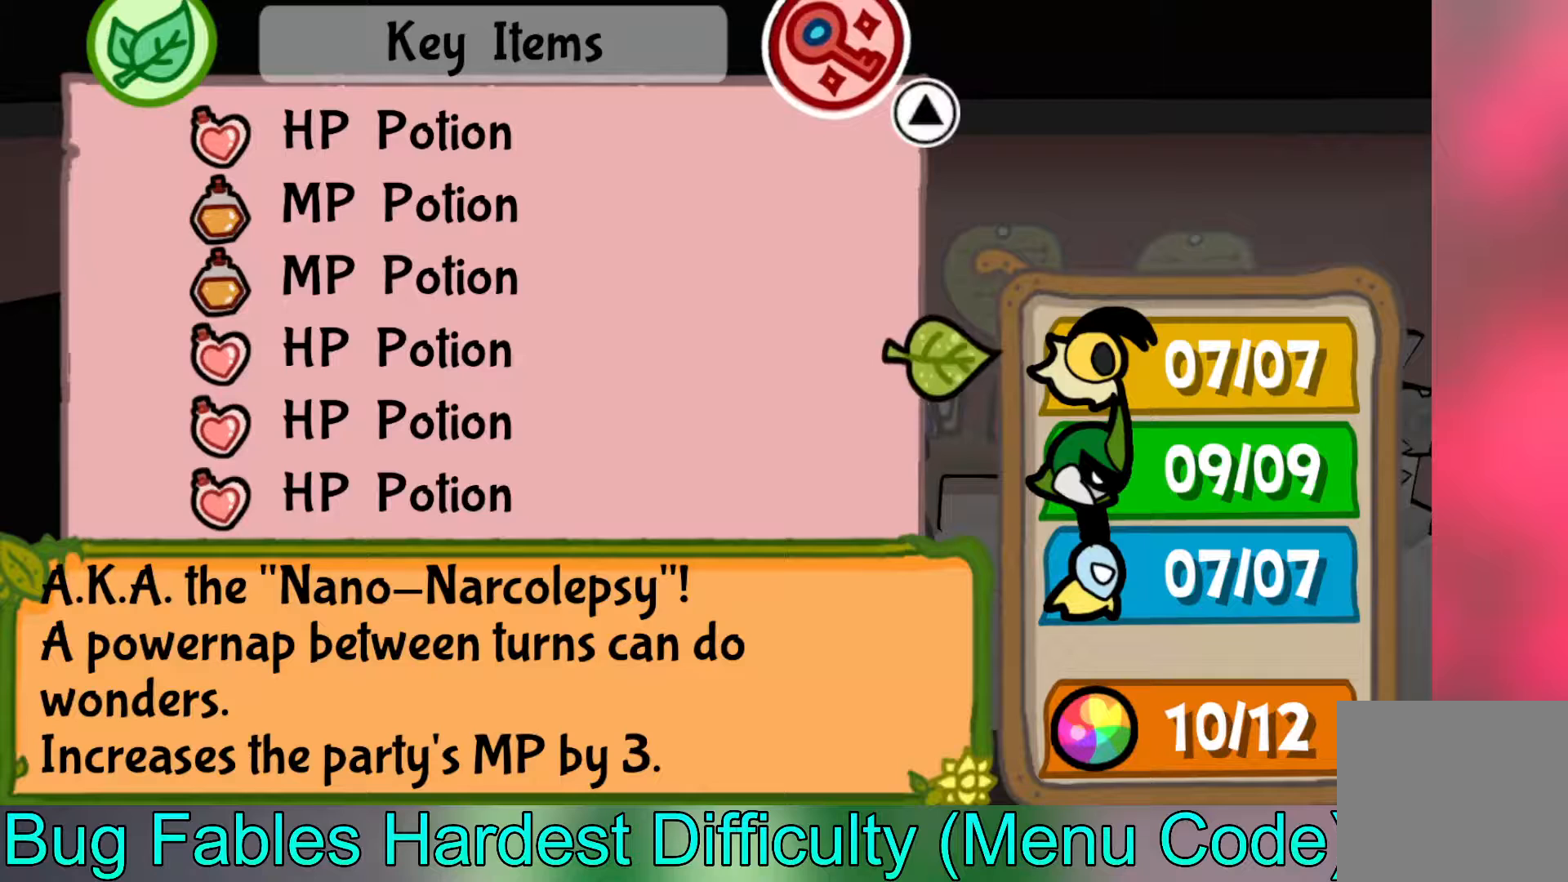
{"buttons": [], "left_stick": "center", "events": [[67, "A", "down"], [150, "A", "up"]]}
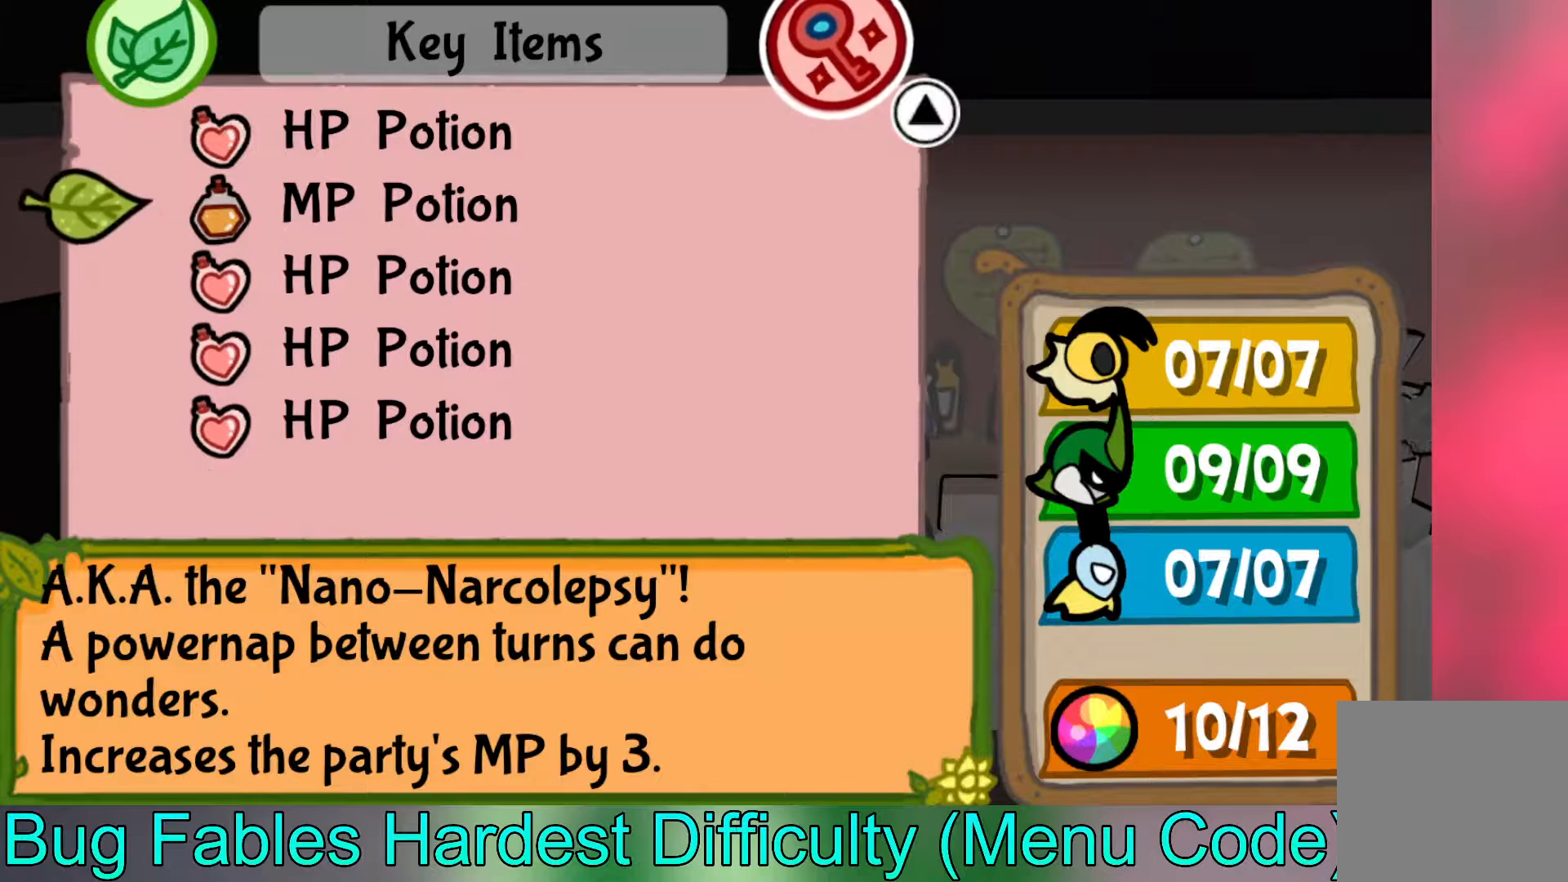
{"buttons": [], "left_stick": "center", "events": [[83, "A", "down"], [150, "A", "up"], [333, "A", "down"], [400, "A", "up"]]}
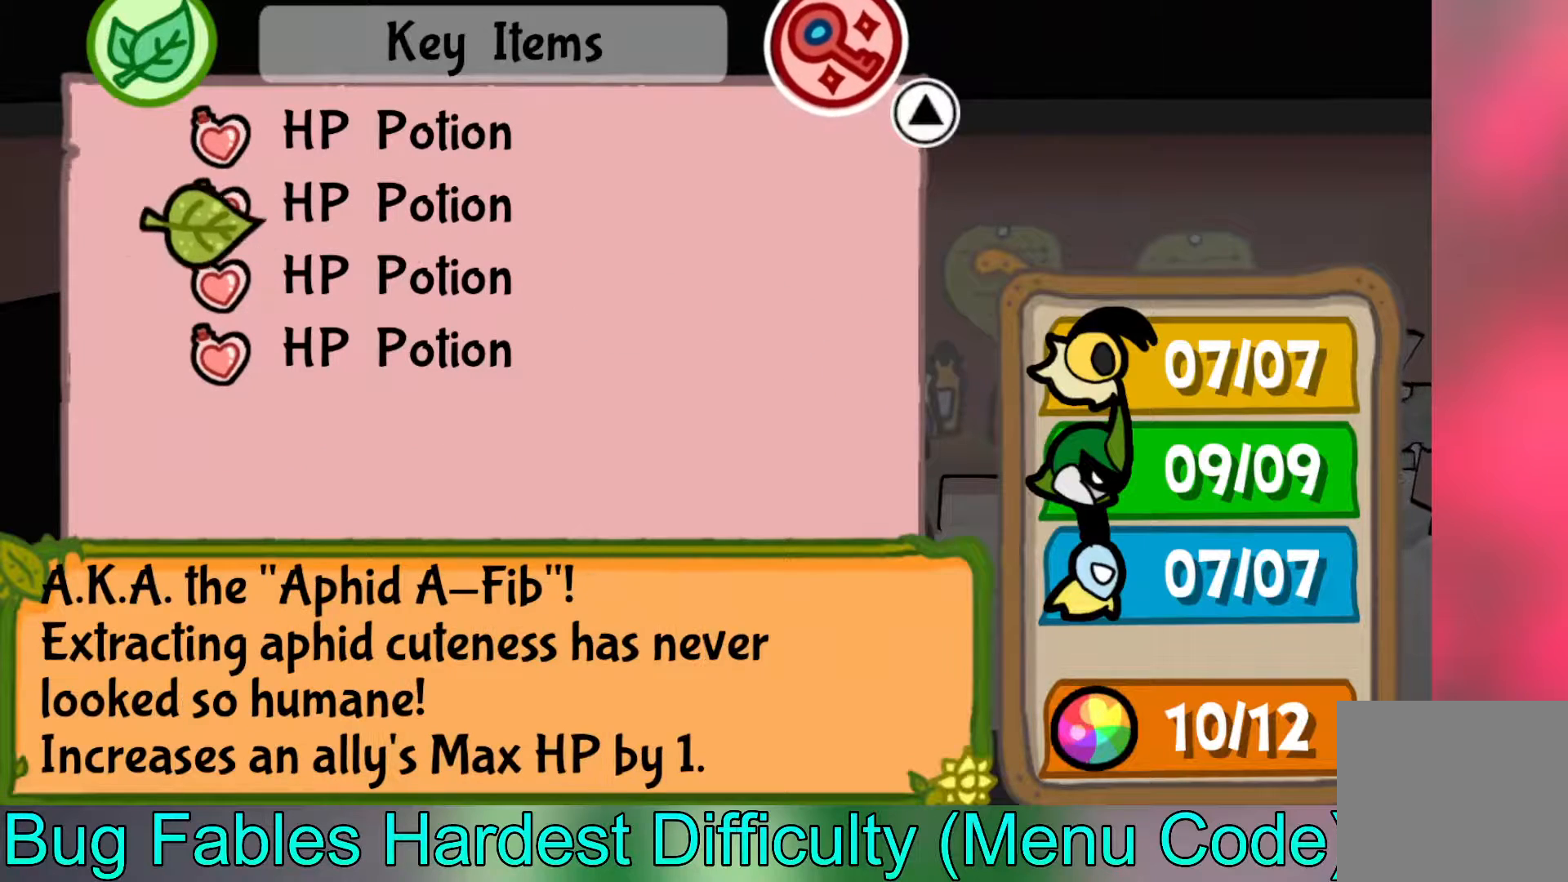
{"buttons": [], "left_stick": "up", "events": [[100, "left_stick", "up"], [450, "left_stick", "center"], [500, "left_stick", "up"]]}
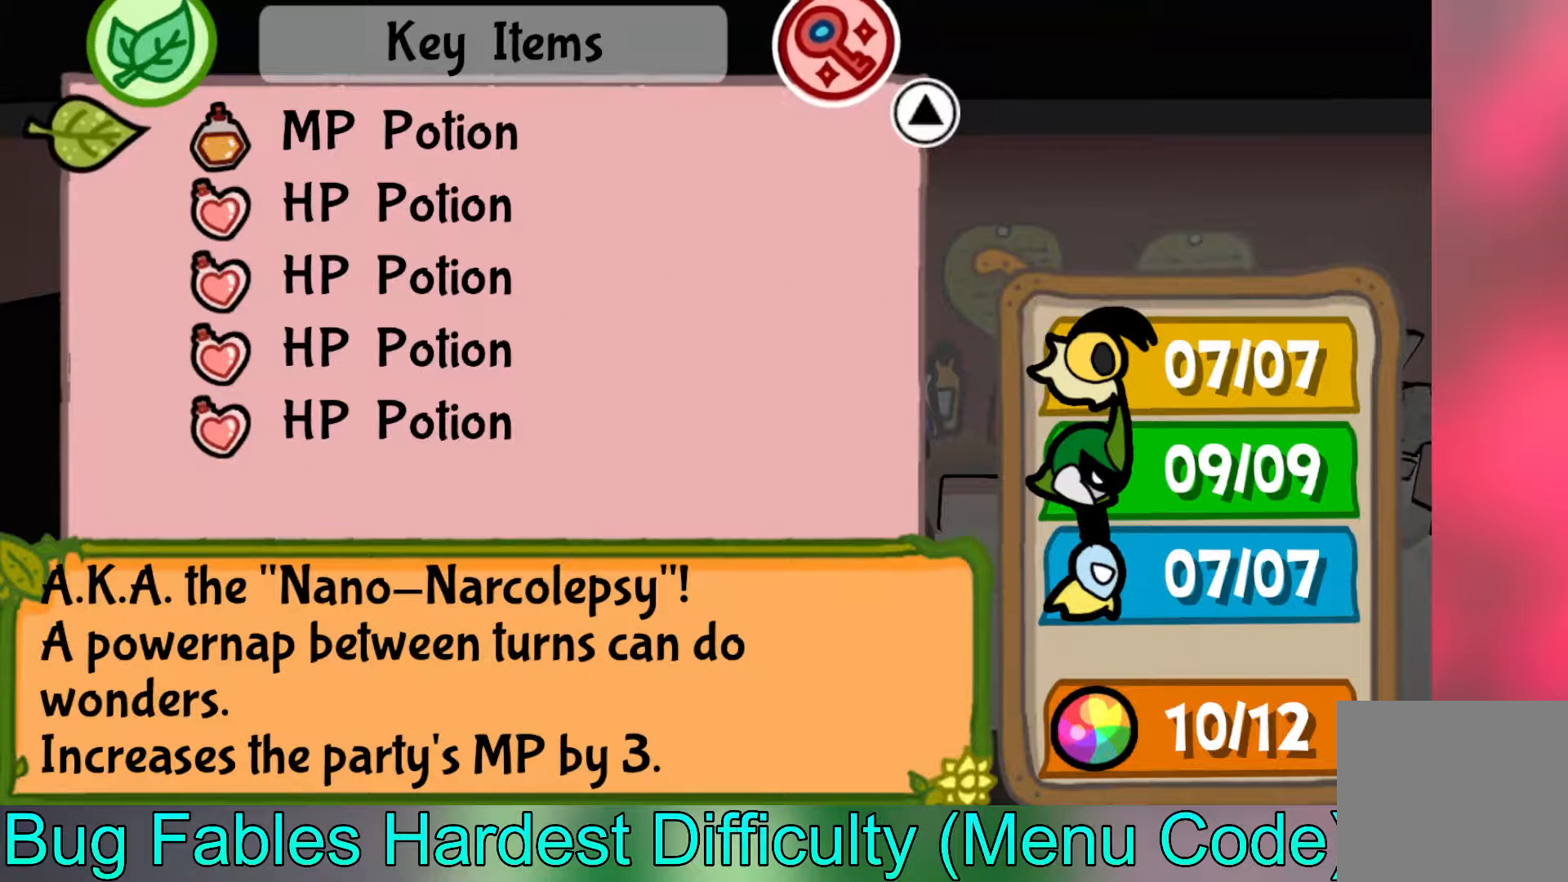
{"buttons": [], "left_stick": "center", "events": [[350, "left_stick", "center"]]}
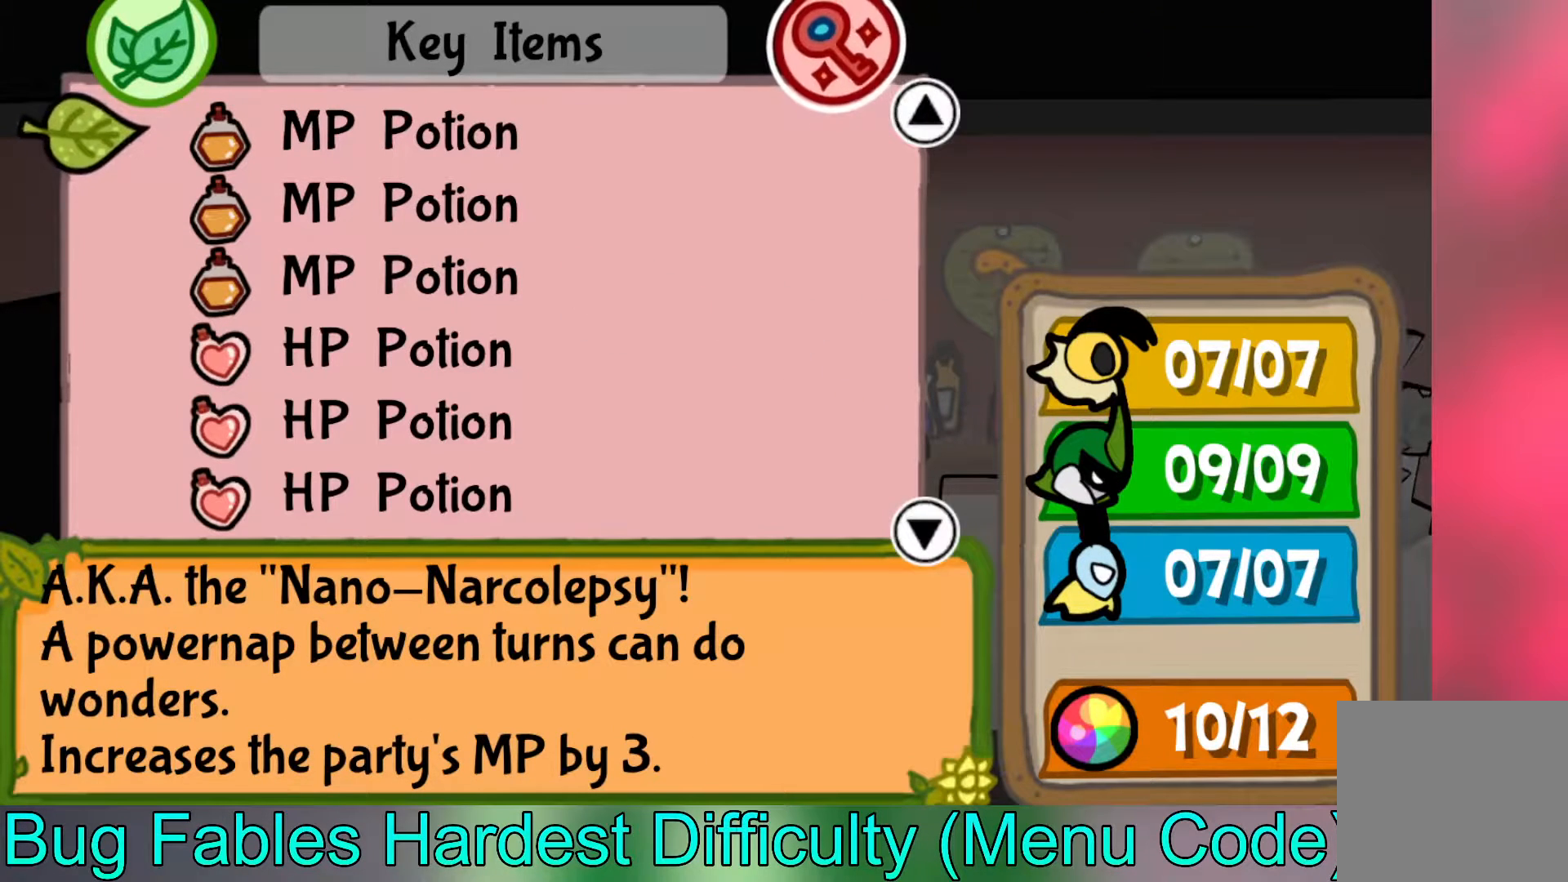
{"buttons": [], "left_stick": "center", "events": [[183, "A", "down"], [233, "A", "up"]]}
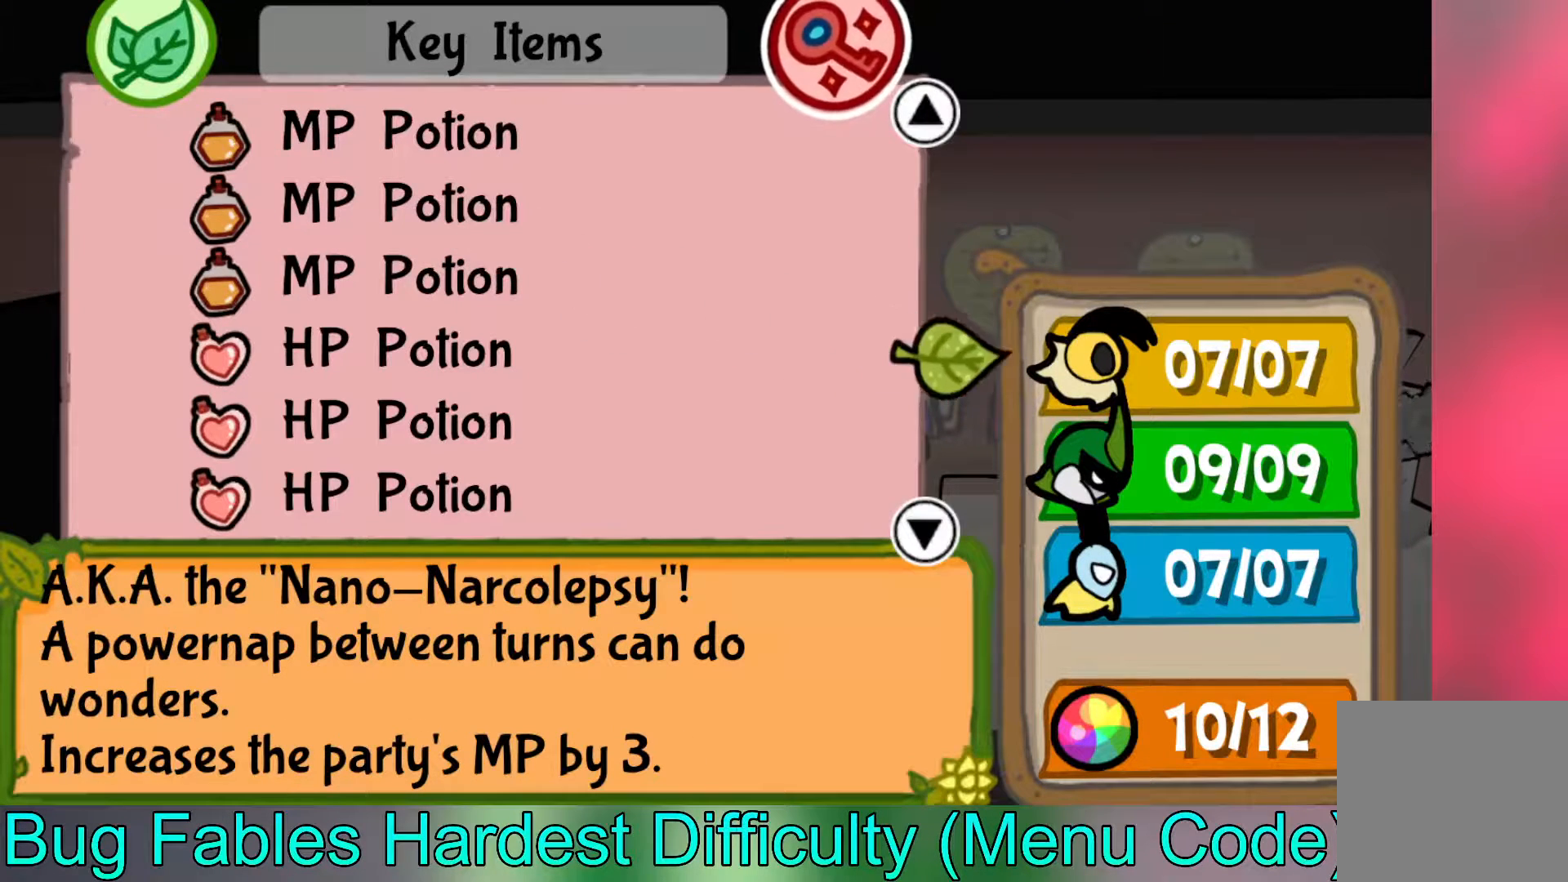
{"buttons": ["A"], "left_stick": "center", "events": [[17, "A", "down"], [83, "A", "up"], [433, "A", "down"]]}
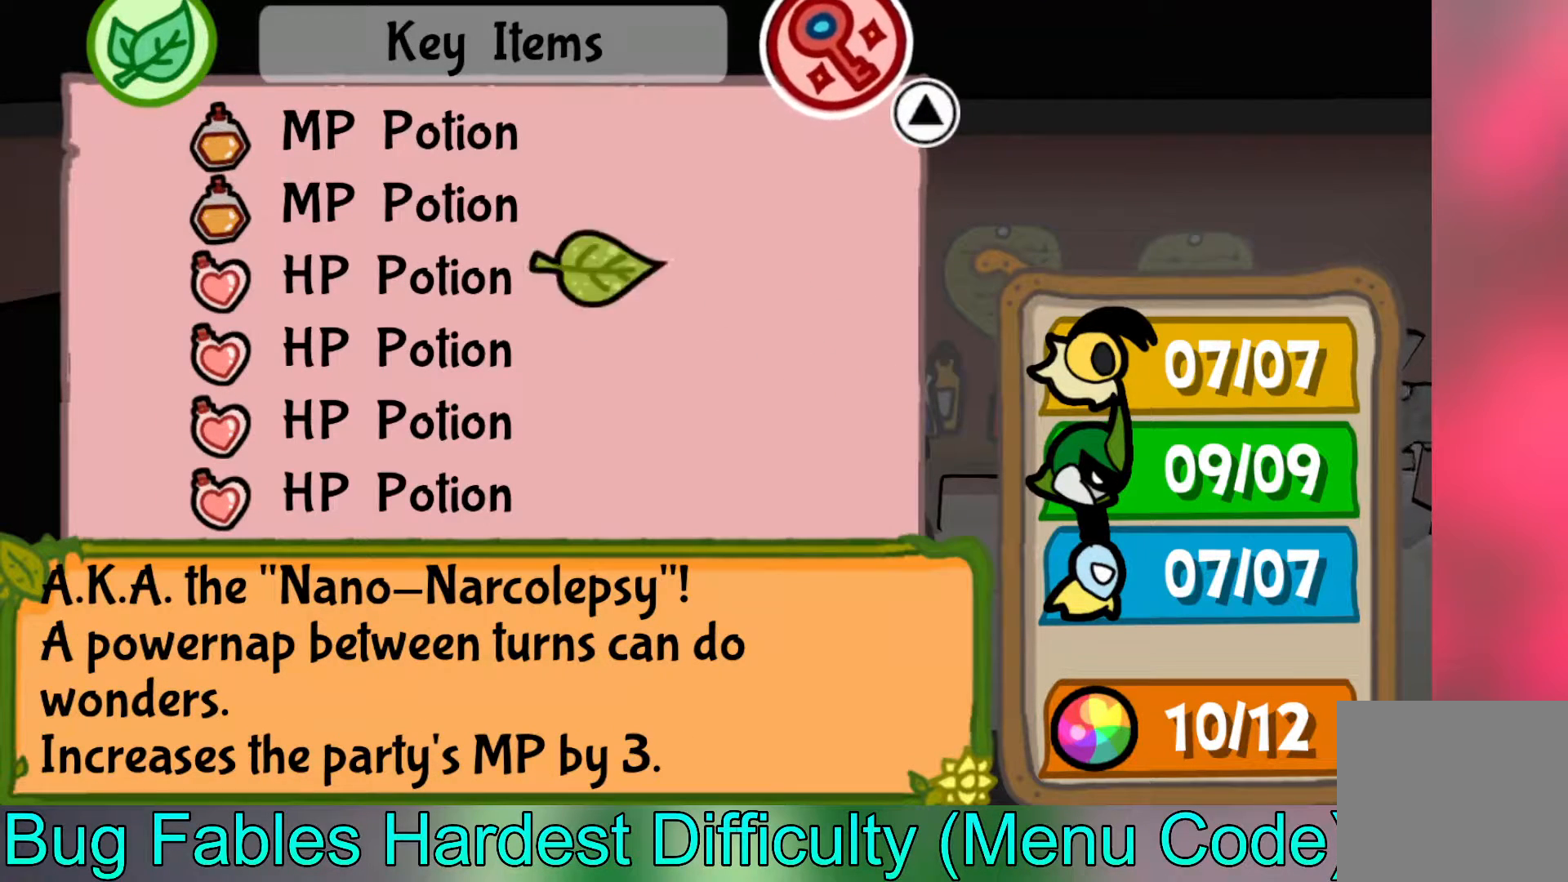
{"buttons": [], "left_stick": "center", "events": [[17, "A", "up"], [233, "A", "down"], [300, "A", "up"]]}
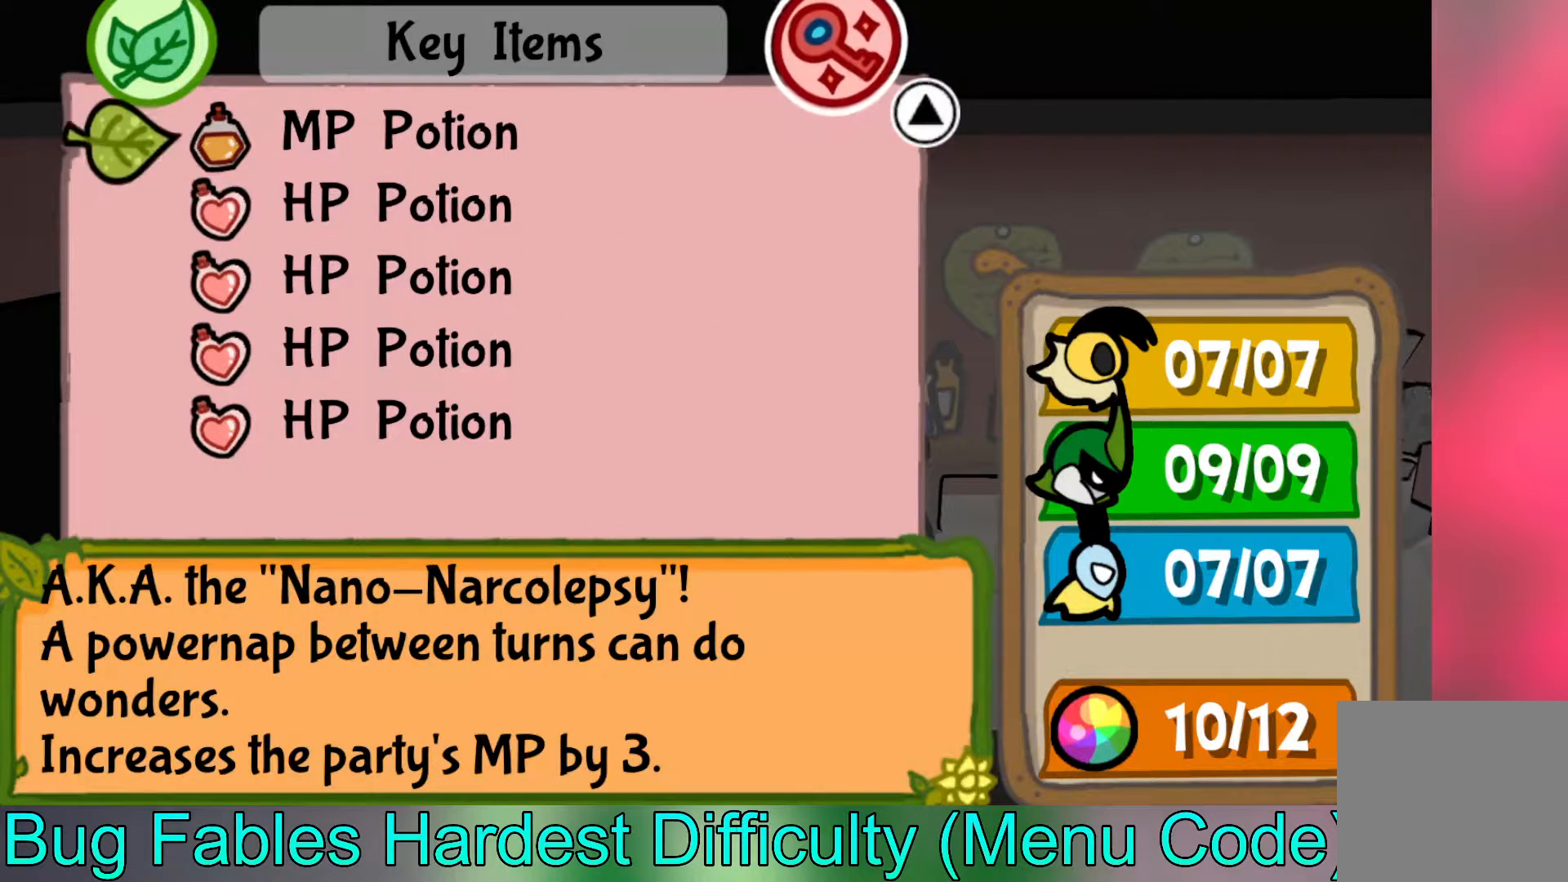
{"buttons": ["A"], "left_stick": "center", "events": [[150, "A", "down"], [233, "A", "up"], [467, "A", "down"]]}
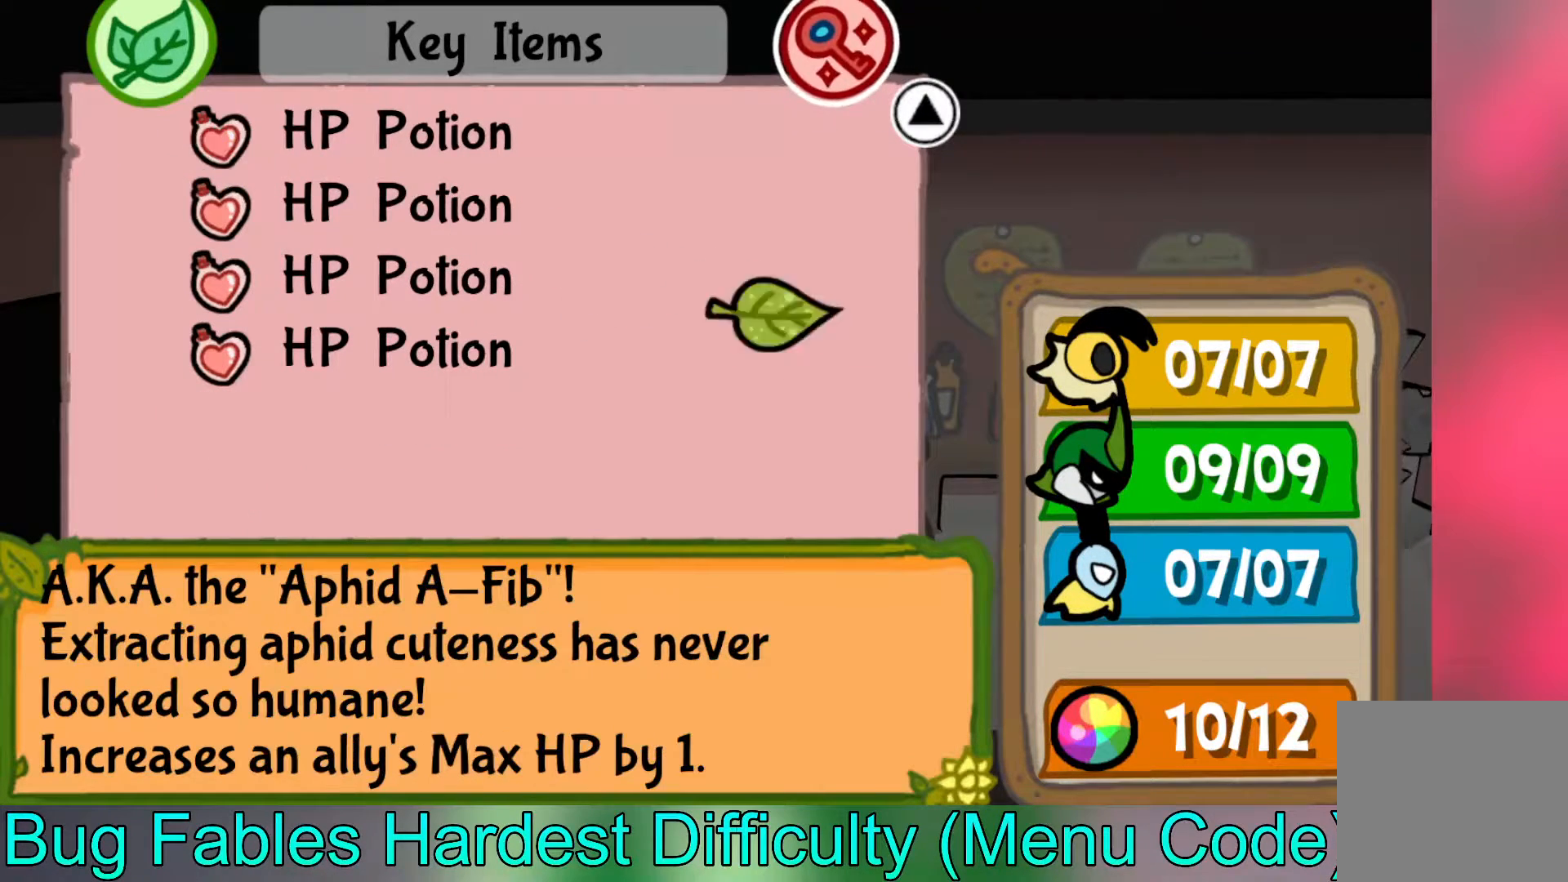
{"buttons": [], "left_stick": "up", "events": [[17, "A", "up"], [250, "left_stick", "up"], [400, "left_stick", "center"], [450, "left_stick", "up"]]}
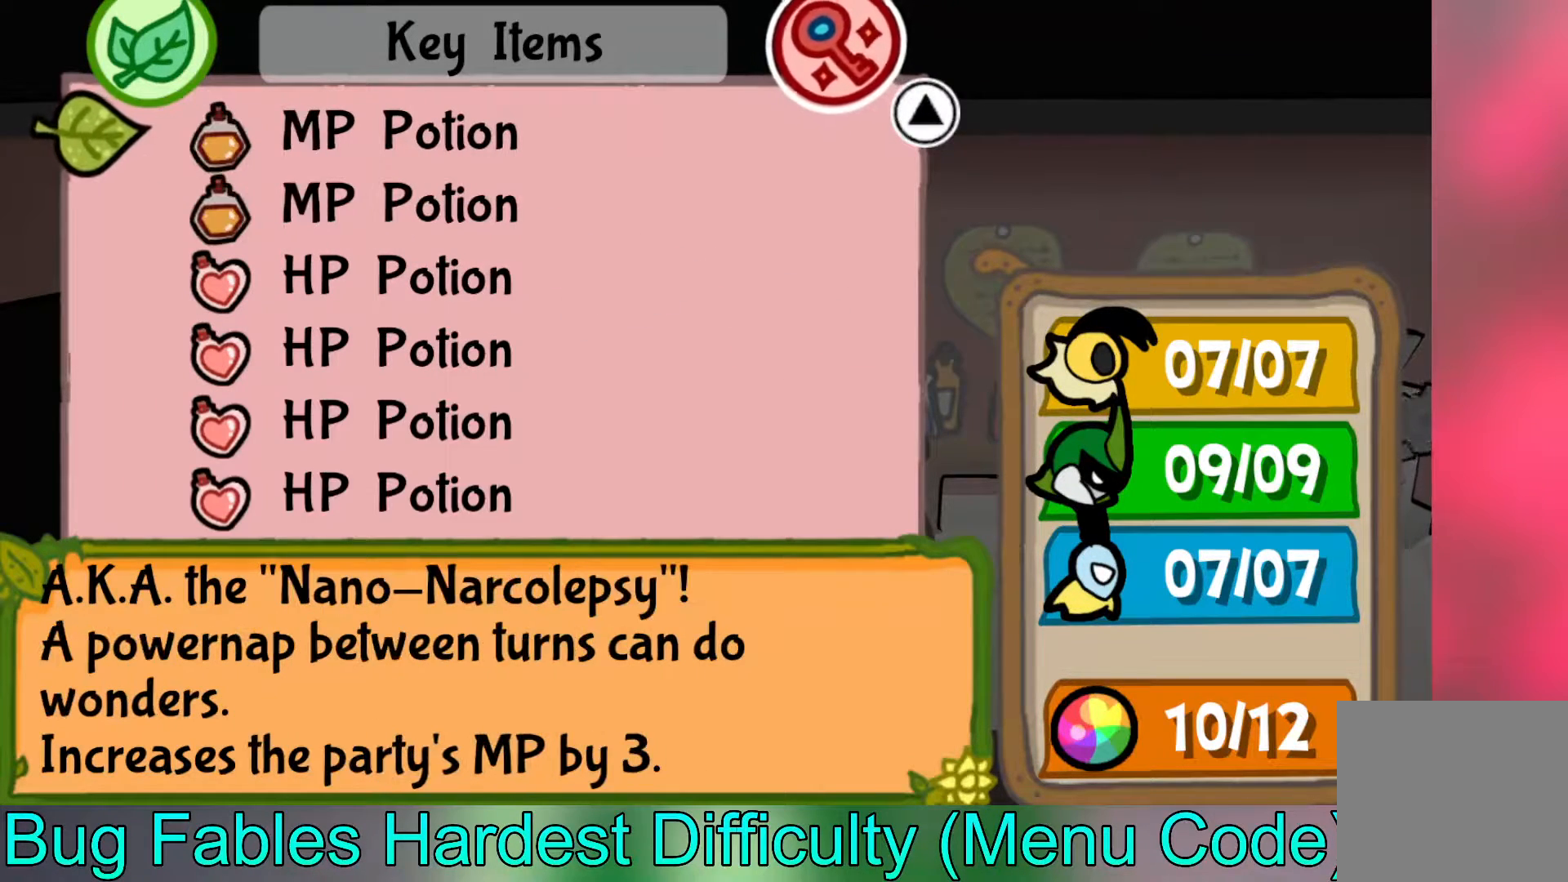
{"buttons": [], "left_stick": "center", "events": [[483, "left_stick", "center"]]}
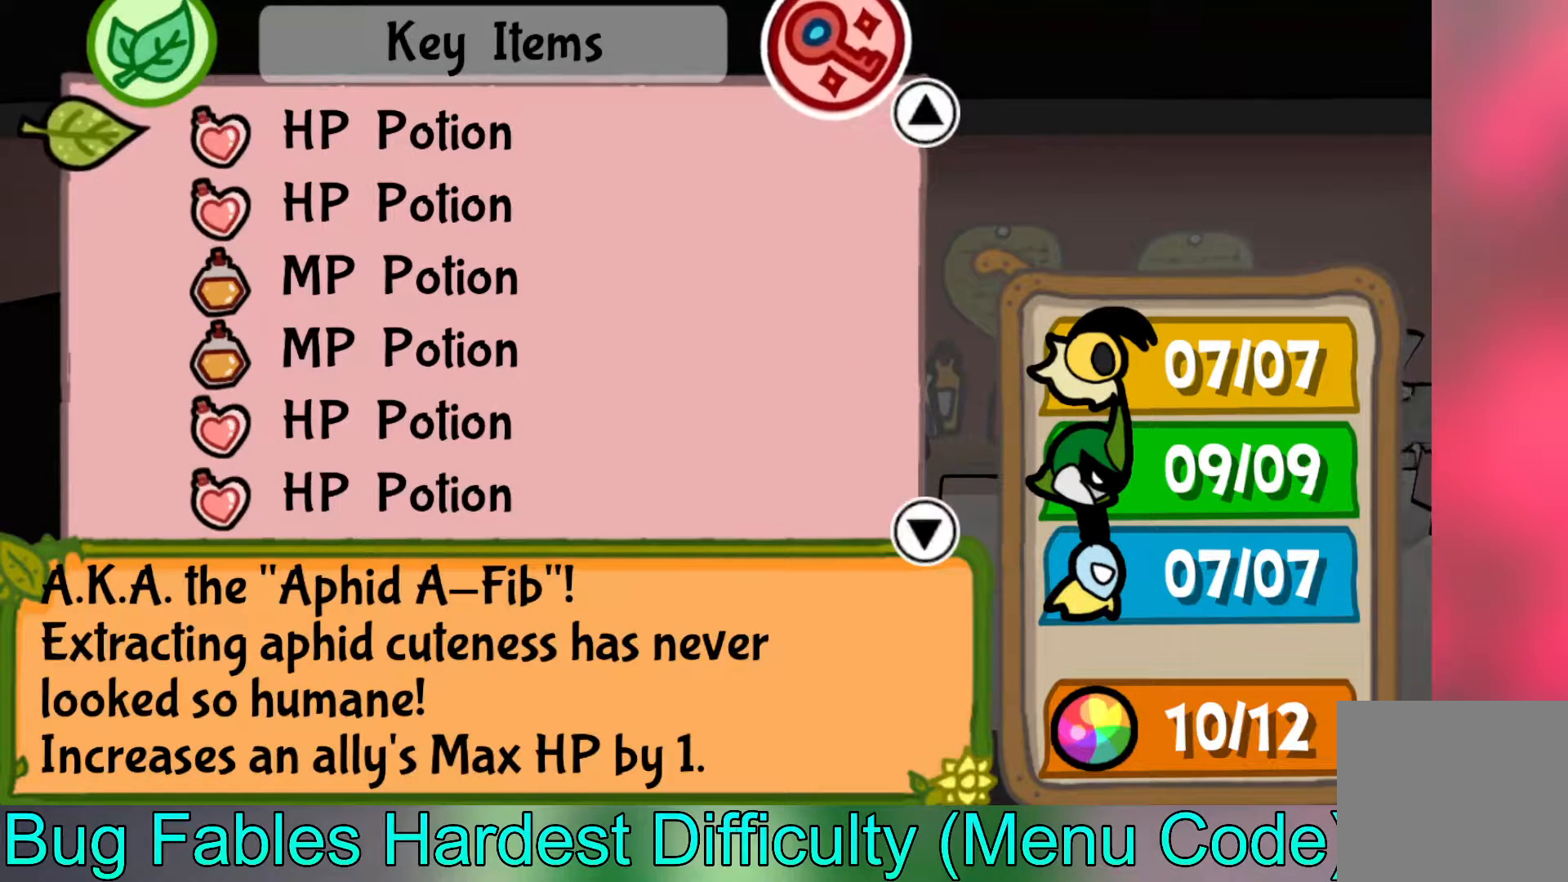
{"buttons": [], "left_stick": "center", "events": [[117, "left_stick", "down"], [267, "left_stick", "center"], [333, "left_stick", "down"], [450, "left_stick", "center"]]}
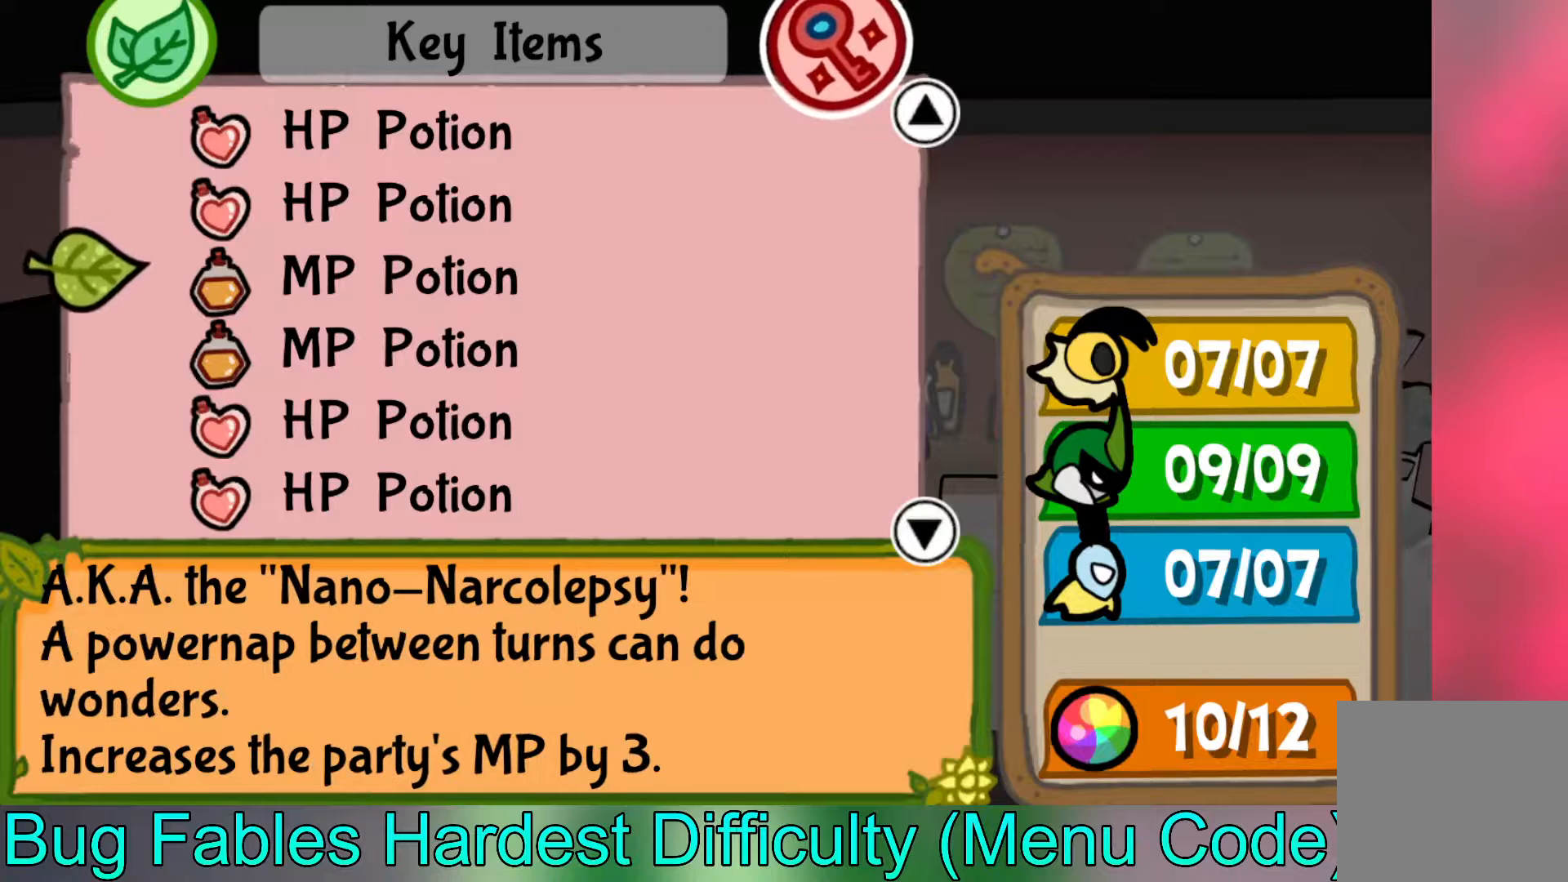
{"buttons": ["A"], "left_stick": "center", "events": [[200, "A", "down"], [283, "A", "up"], [500, "A", "down"]]}
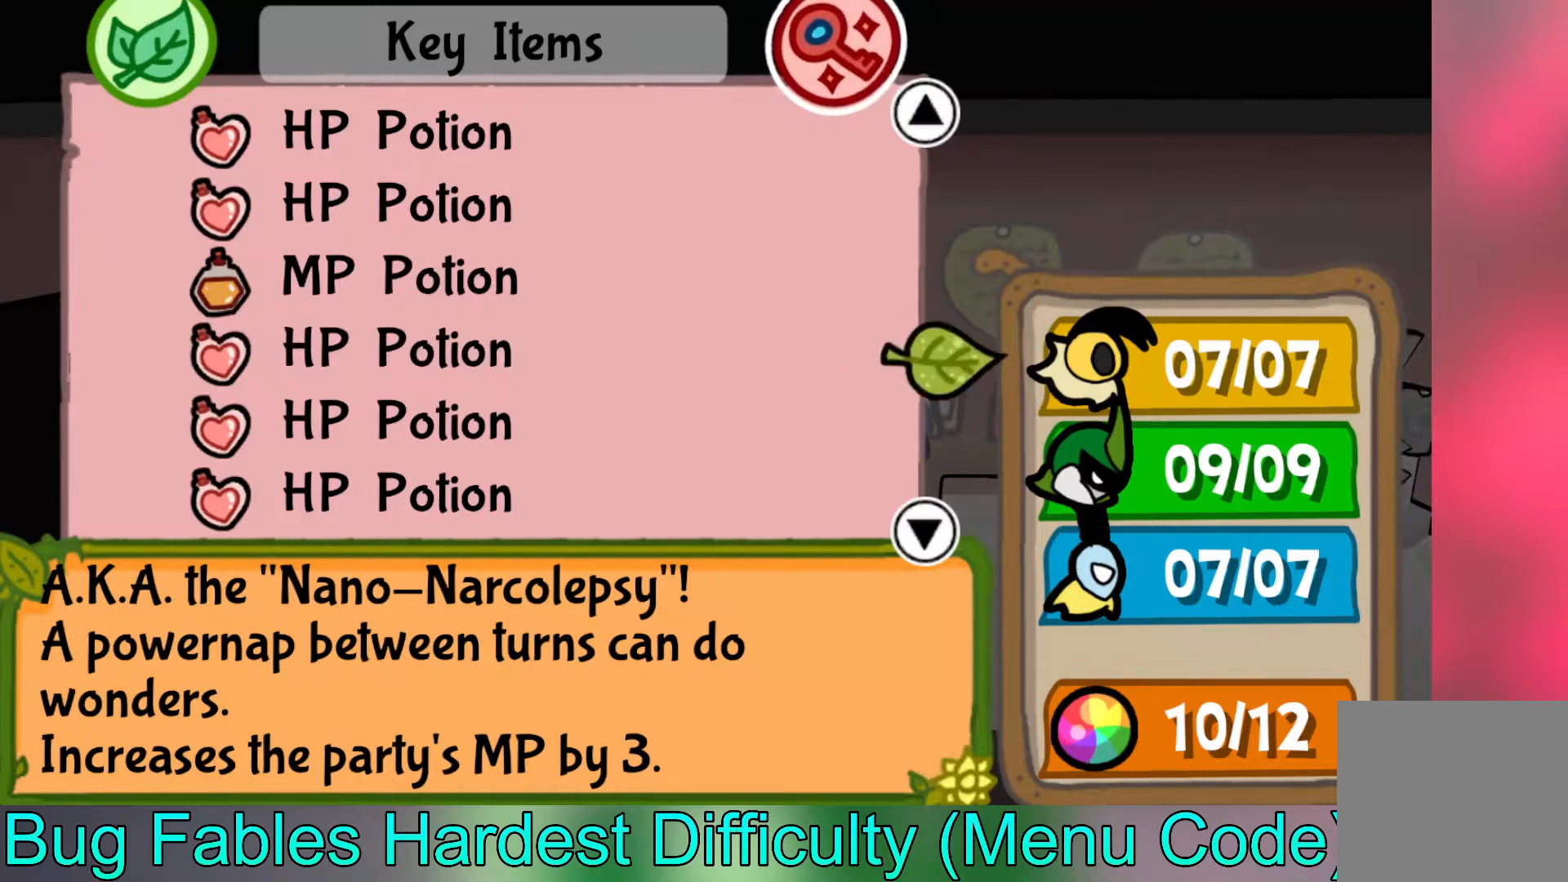
{"buttons": ["A"], "left_stick": "center", "events": [[67, "A", "up"], [500, "A", "down"]]}
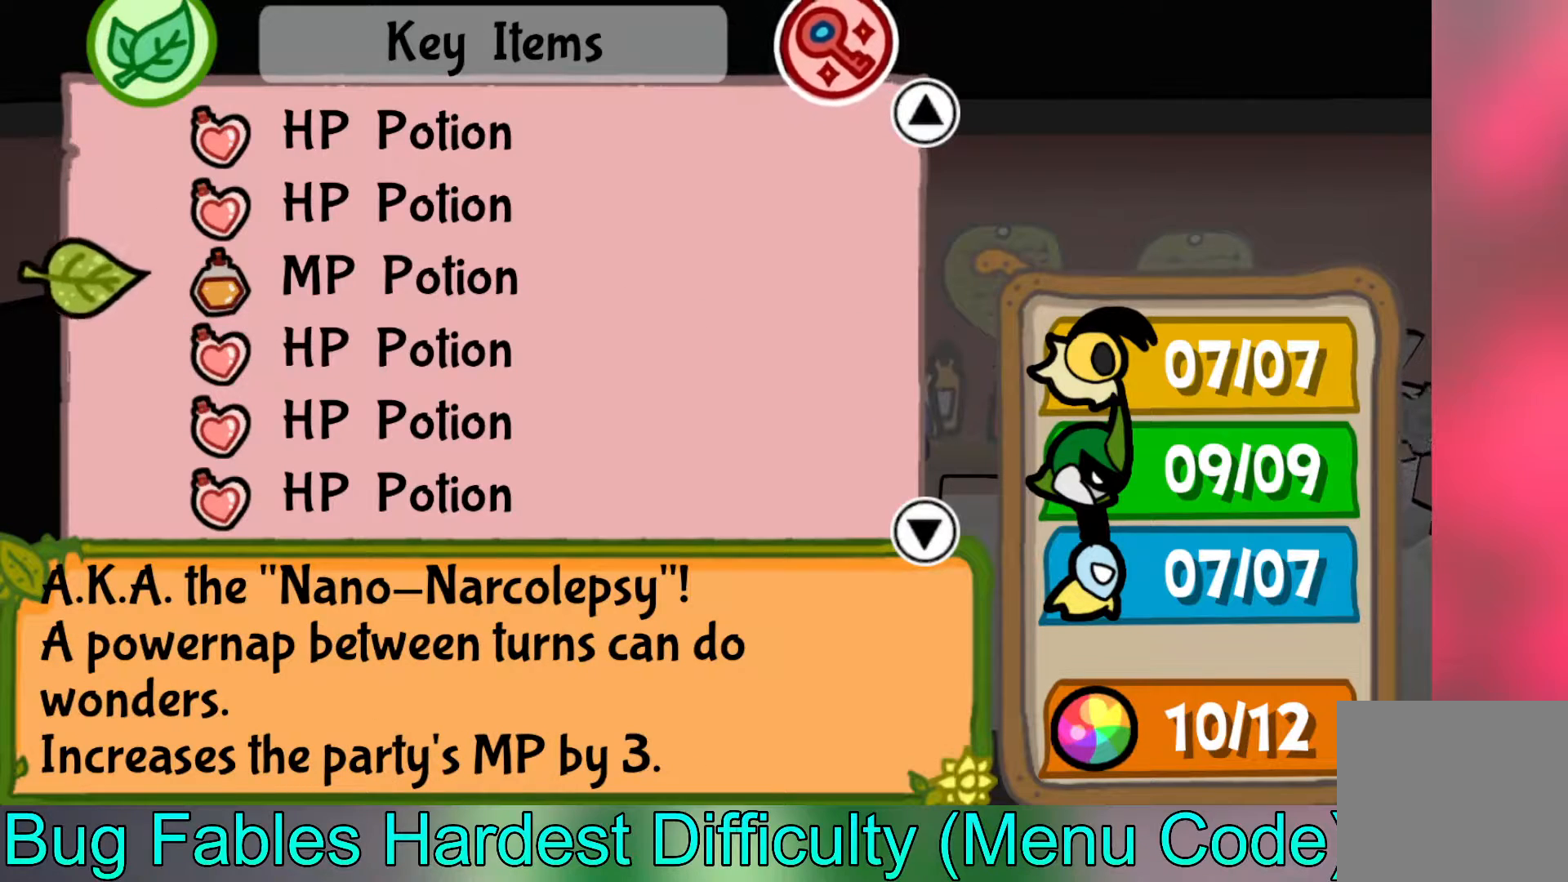
{"buttons": [], "left_stick": "center", "events": [[67, "A", "up"], [300, "A", "down"], [367, "A", "up"]]}
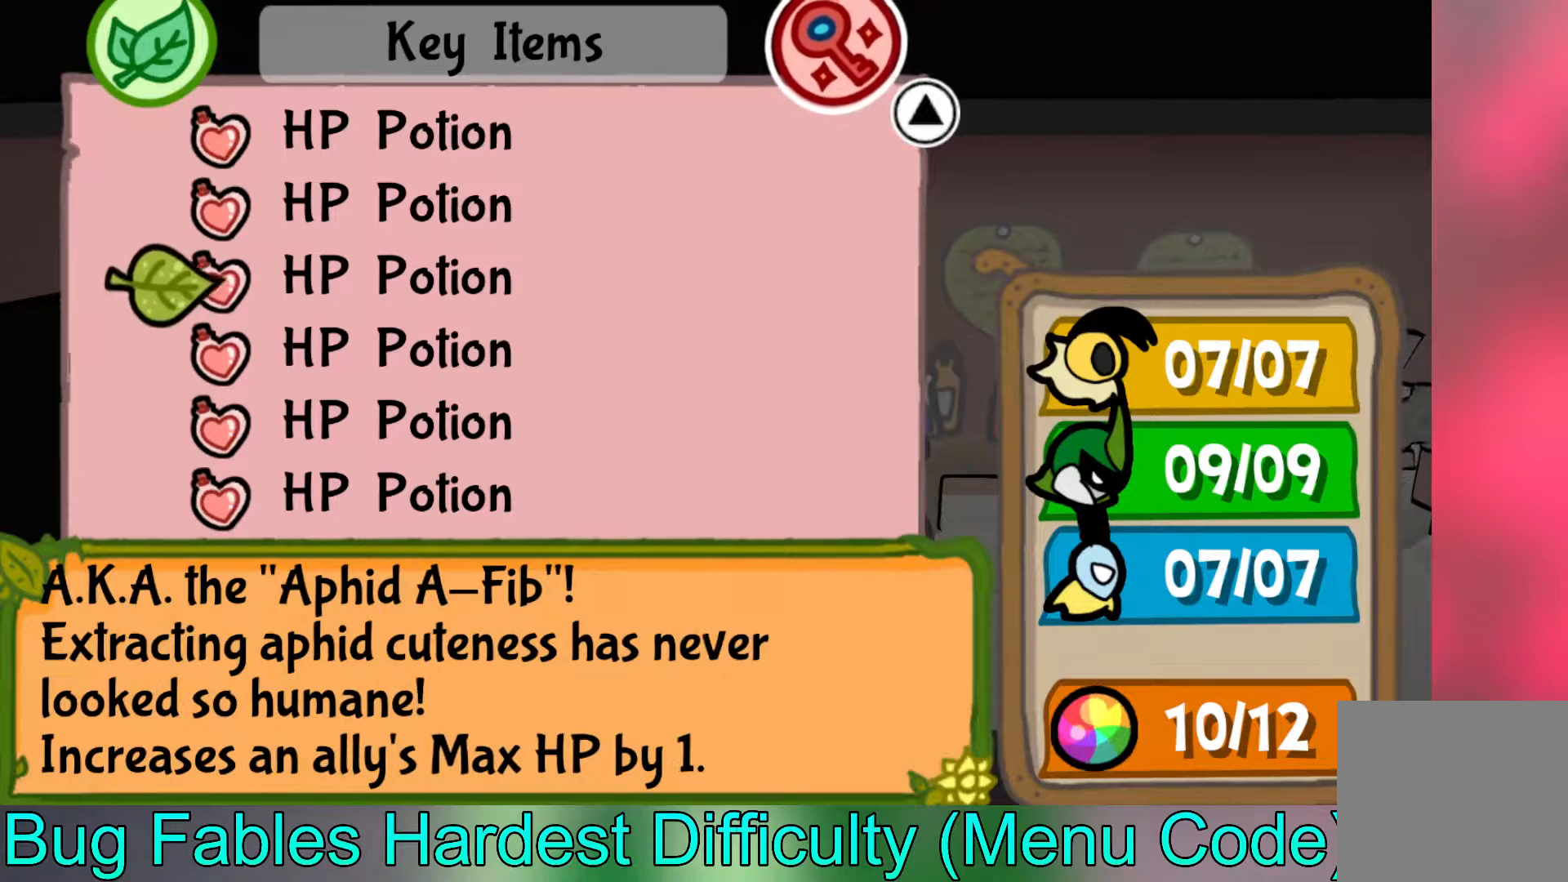
{"buttons": [], "left_stick": "up", "events": [[50, "left_stick", "up"]]}